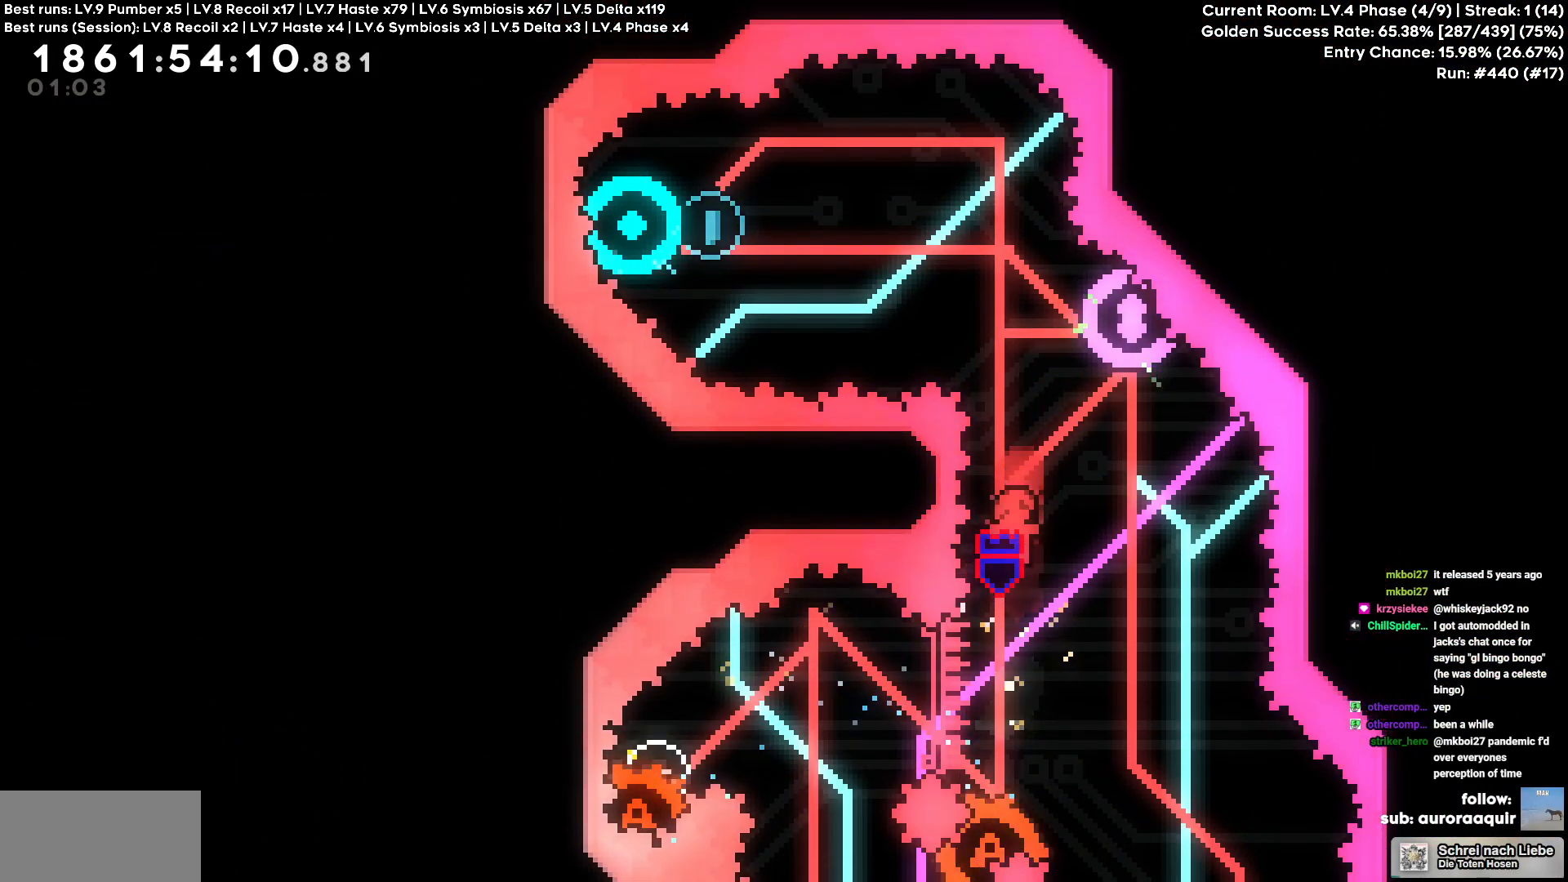
Gameplay with keyboard; each line is a JSON object with the keys held at the frame after it. "events" lists presses ("down") and releases ("up") of "a", "circle", "cross", "d", "s", "square", "triangle" and "w" between this image and that frame as [ms after this image, input, new state], when the widget could be followed in between. No other keys are recorded. Mouse input is not recorded. Key names are as the overlay labels them; some are game actions (e.g. jump) rather than physical keys.
{"keys": ["d"], "events": [[67, "square", "down"], [67, "w", "down"], [200, "square", "up"], [300, "w", "up"], [350, "d", "down"]]}
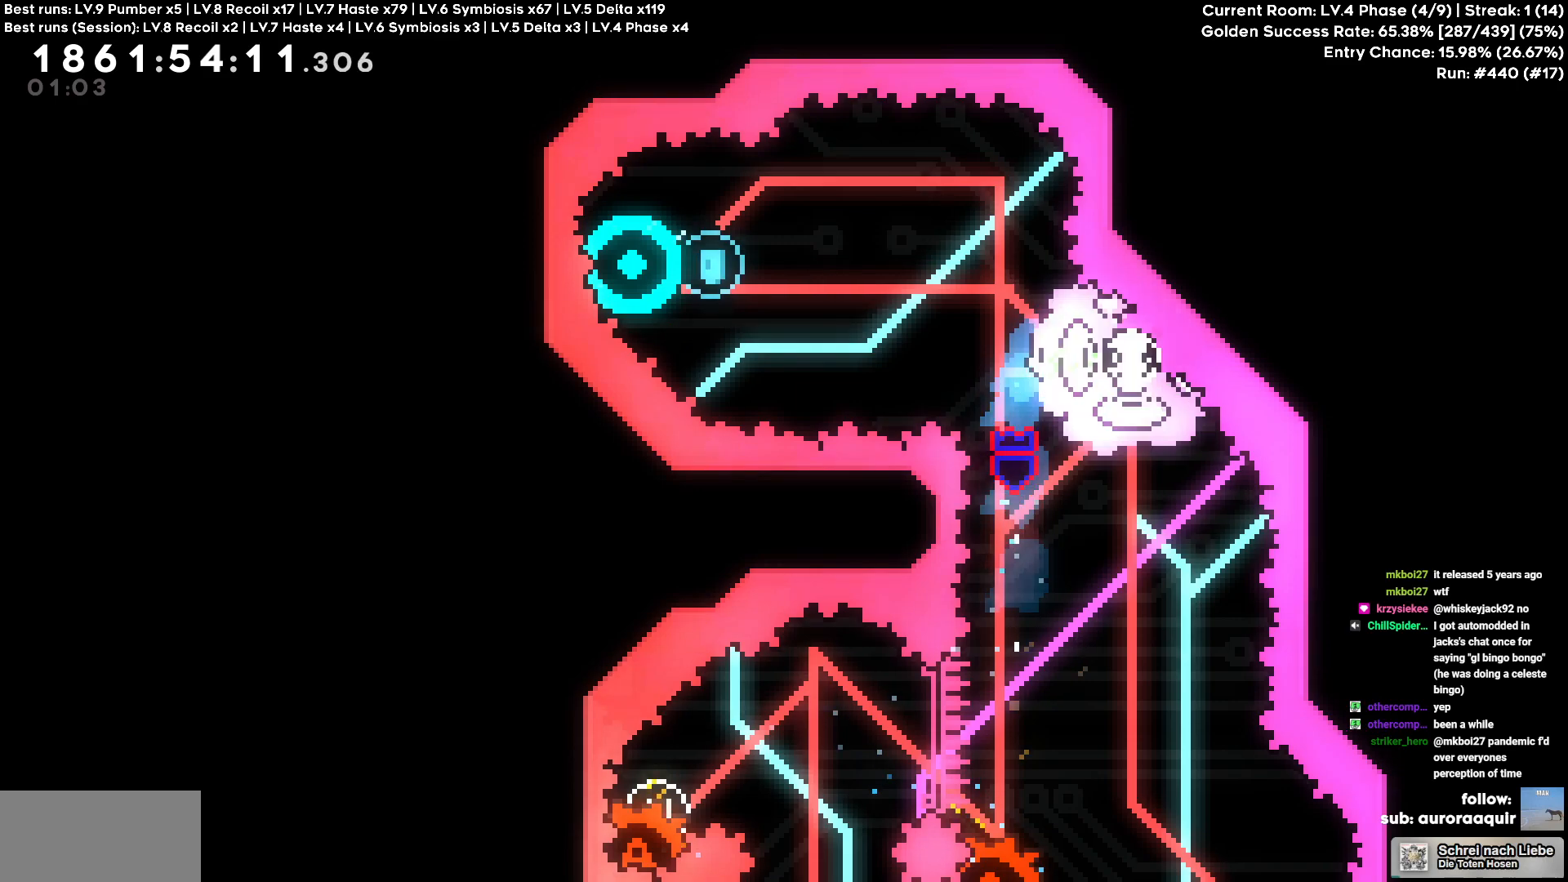
{"keys": ["d"], "events": [[184, "d", "up"], [367, "d", "down"], [384, "square", "down"], [484, "square", "up"]]}
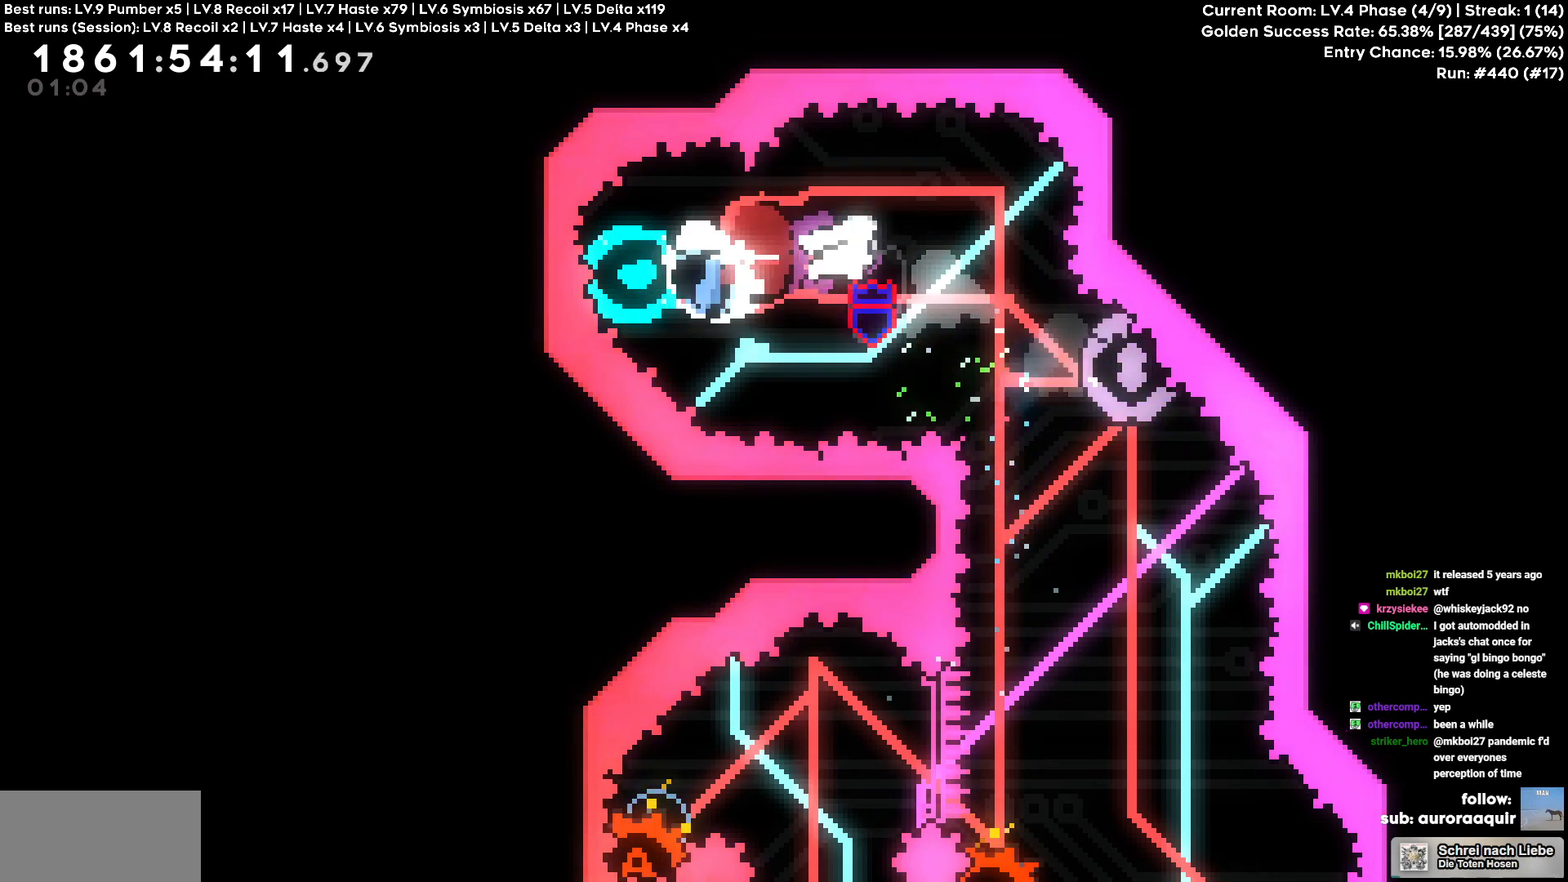
{"keys": ["d"], "events": [[17, "d", "up"], [434, "d", "down"]]}
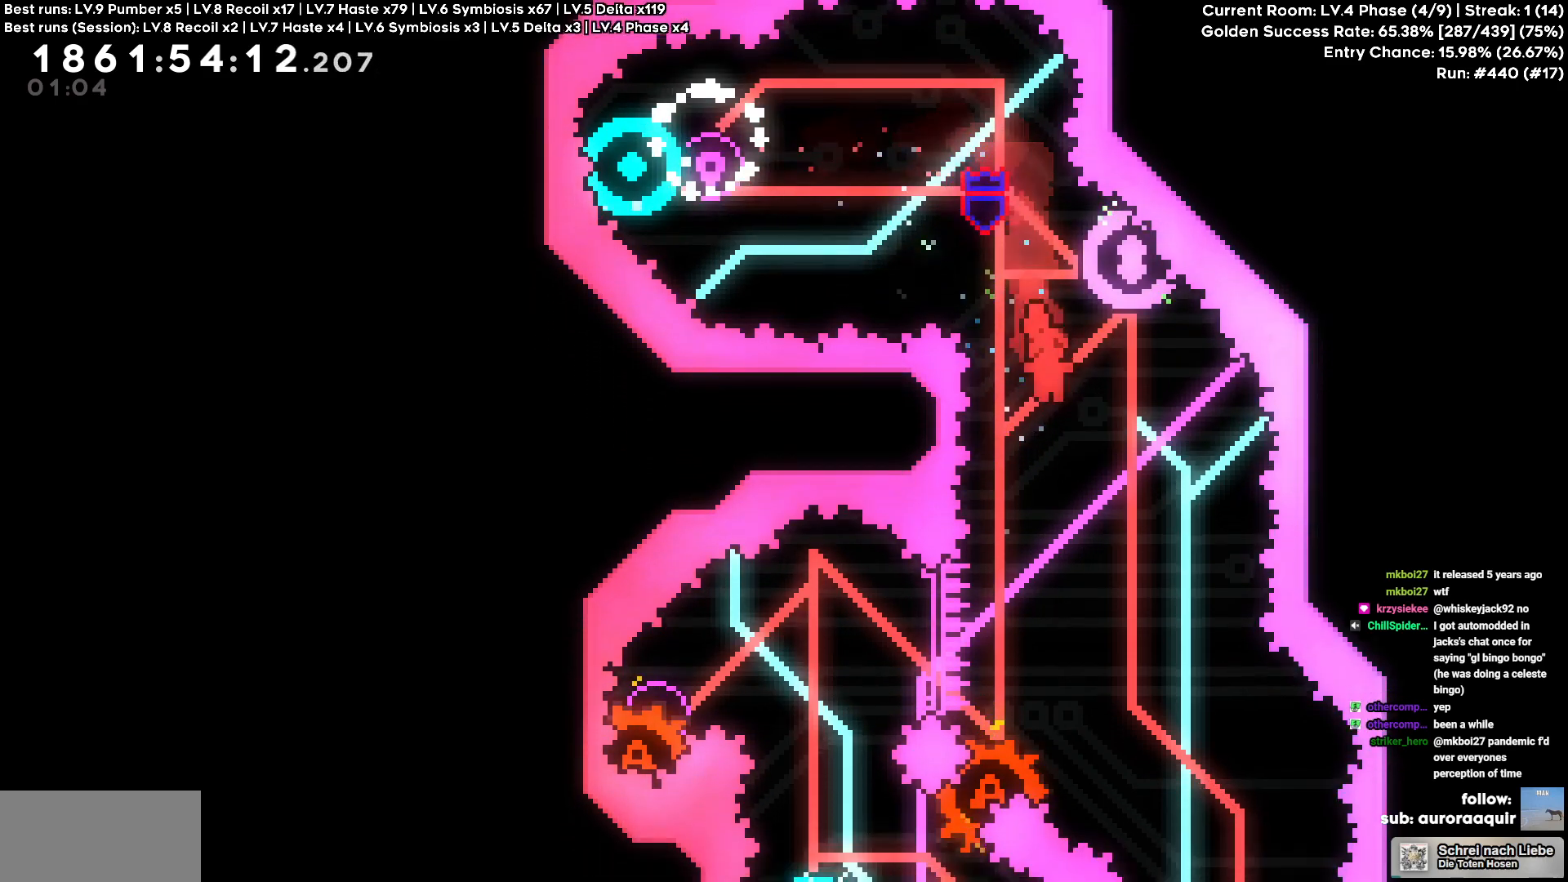
{"keys": [], "events": [[200, "w", "down"], [217, "d", "up"], [234, "square", "down"], [367, "square", "up"], [500, "w", "up"]]}
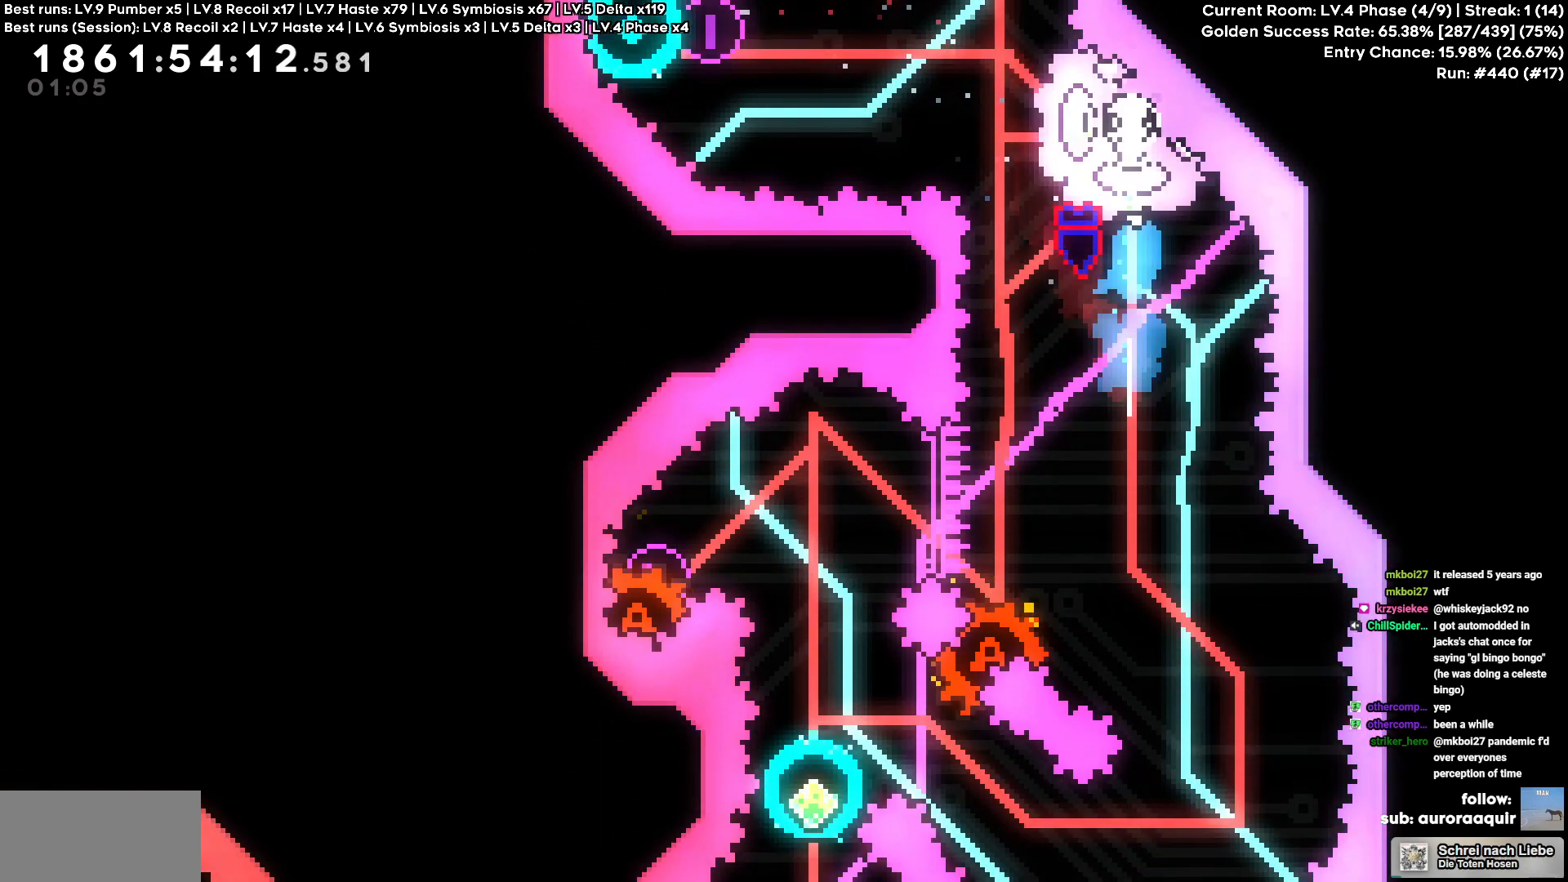
{"keys": ["d"], "events": [[234, "d", "down"]]}
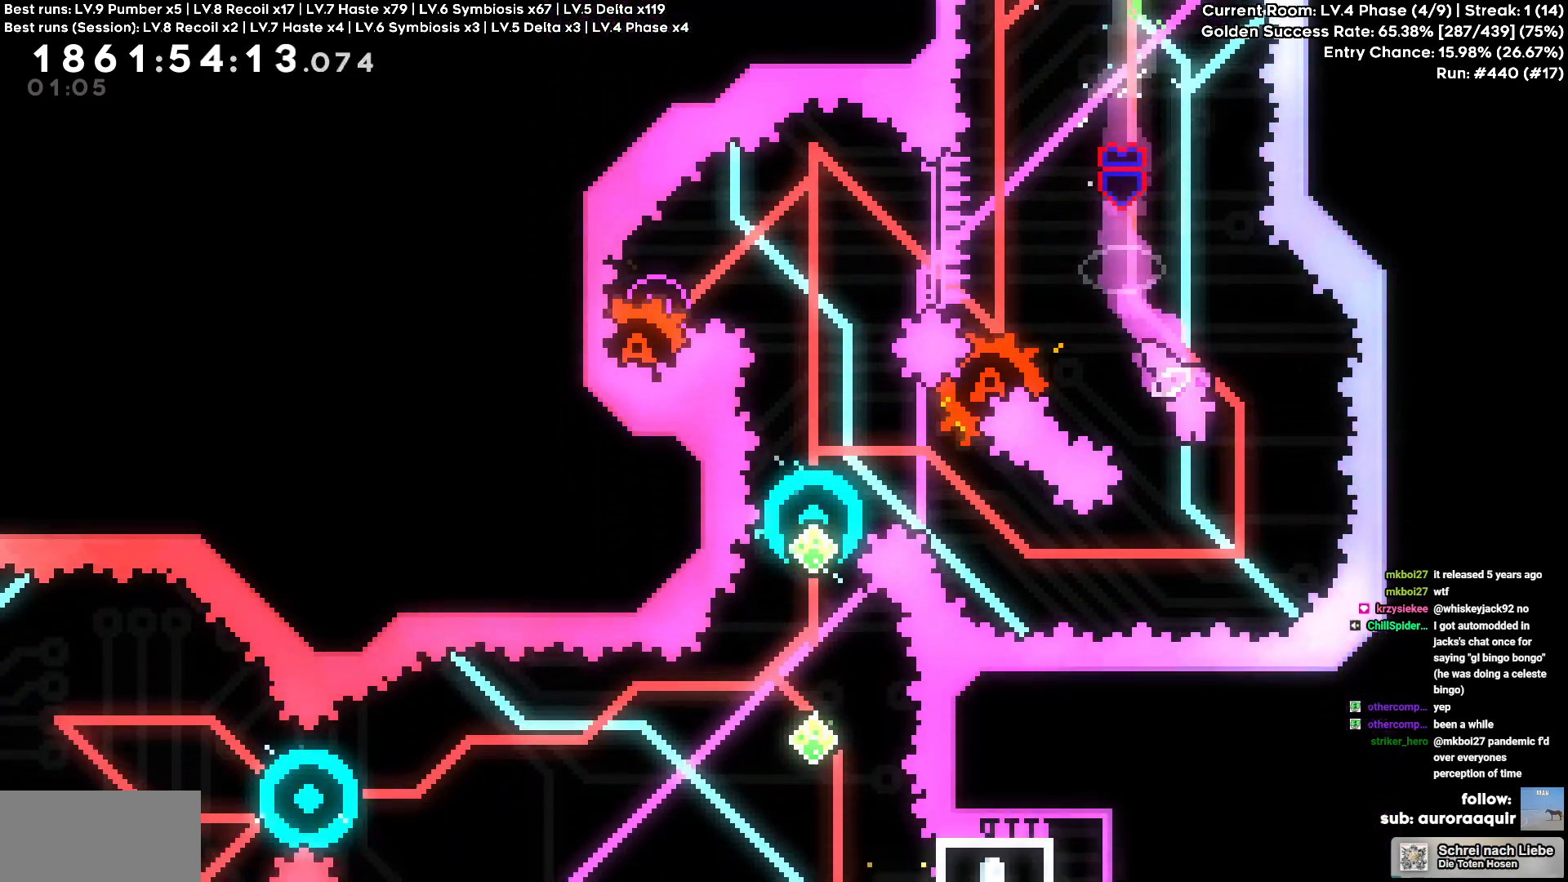
{"keys": ["a", "circle", "w"]}
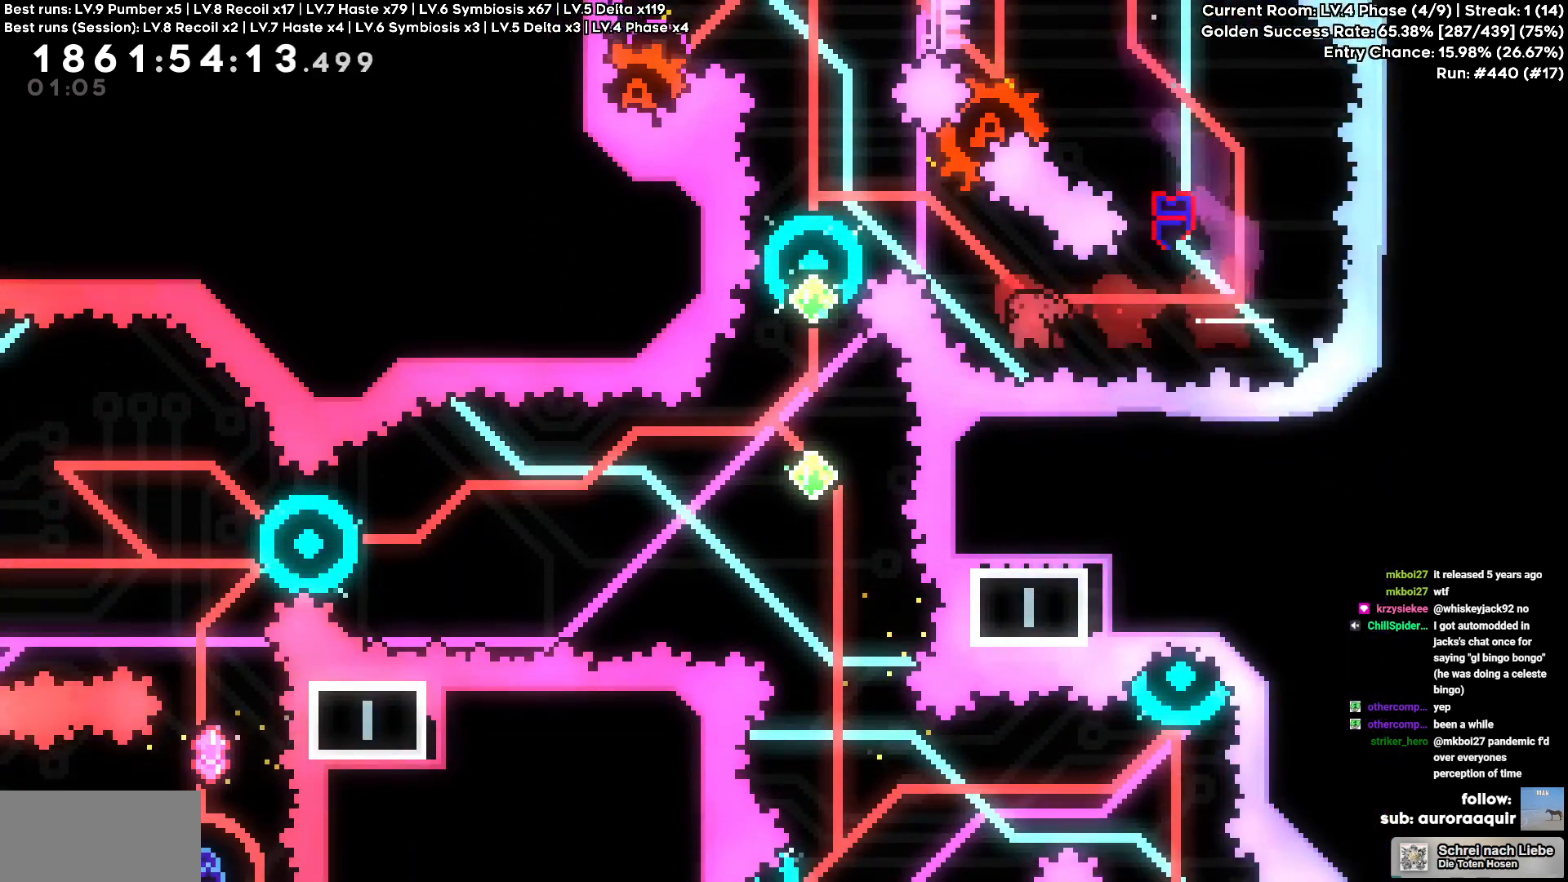
{"keys": [], "events": [[117, "circle", "up"], [167, "w", "up"], [350, "a", "up"]]}
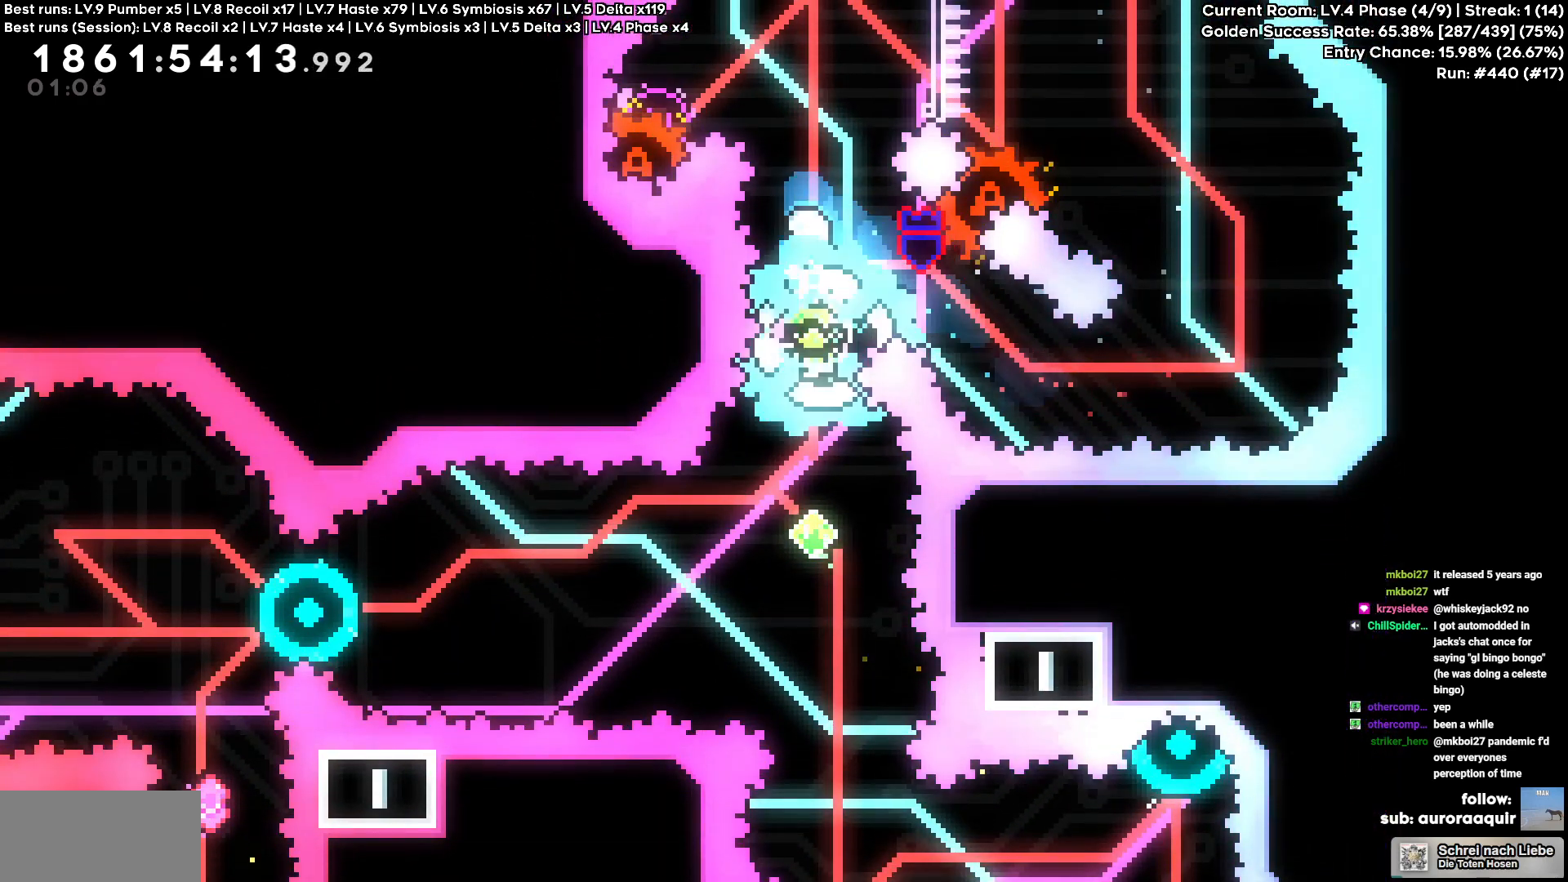
{"keys": []}
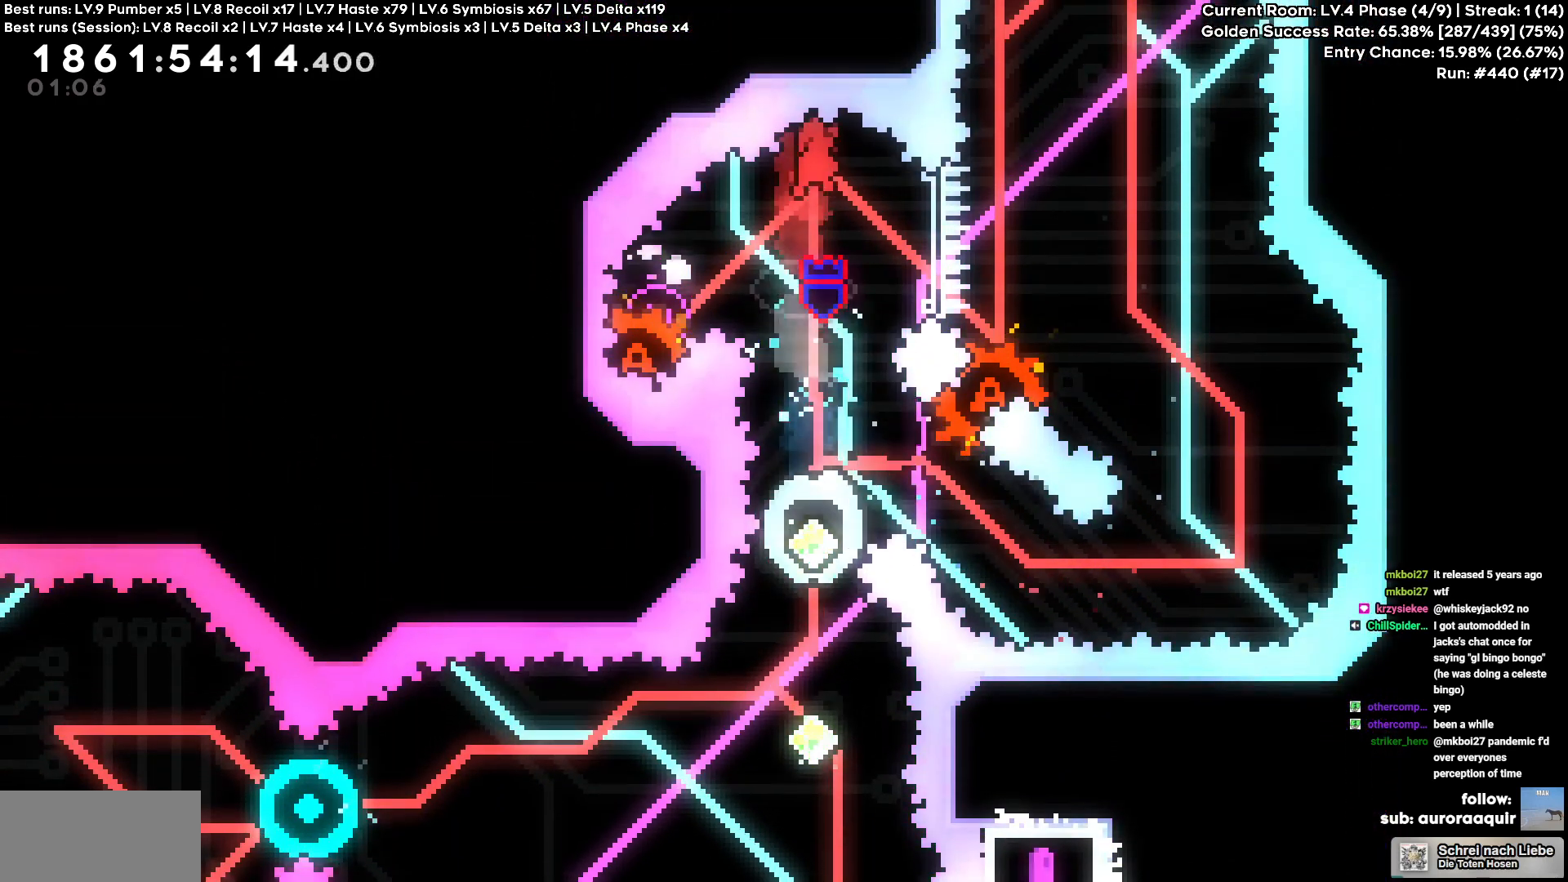
{"keys": [], "events": []}
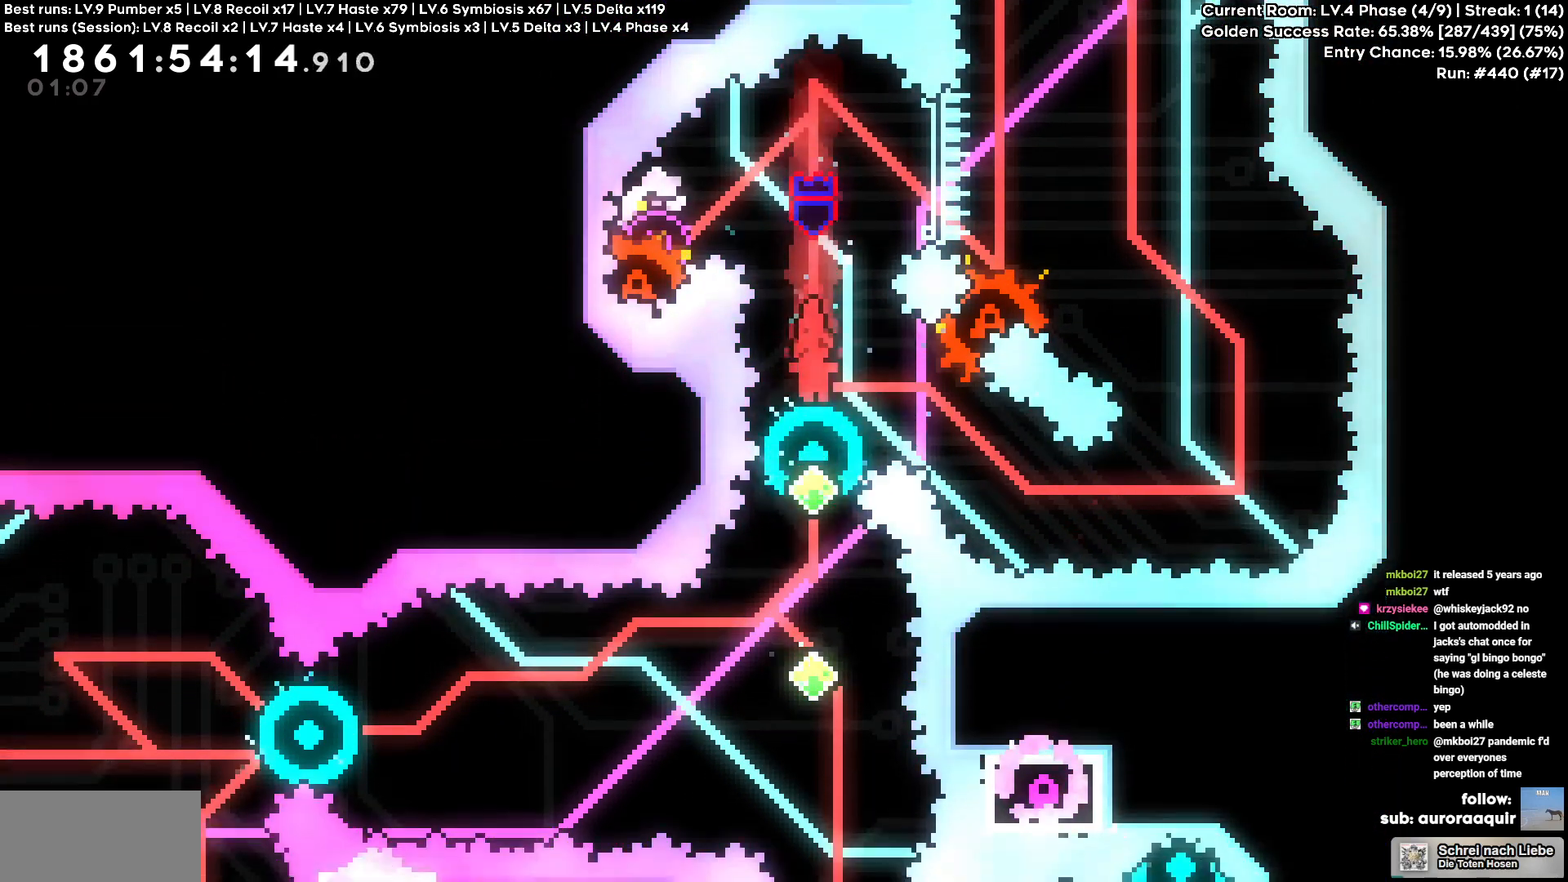
{"keys": ["s"]}
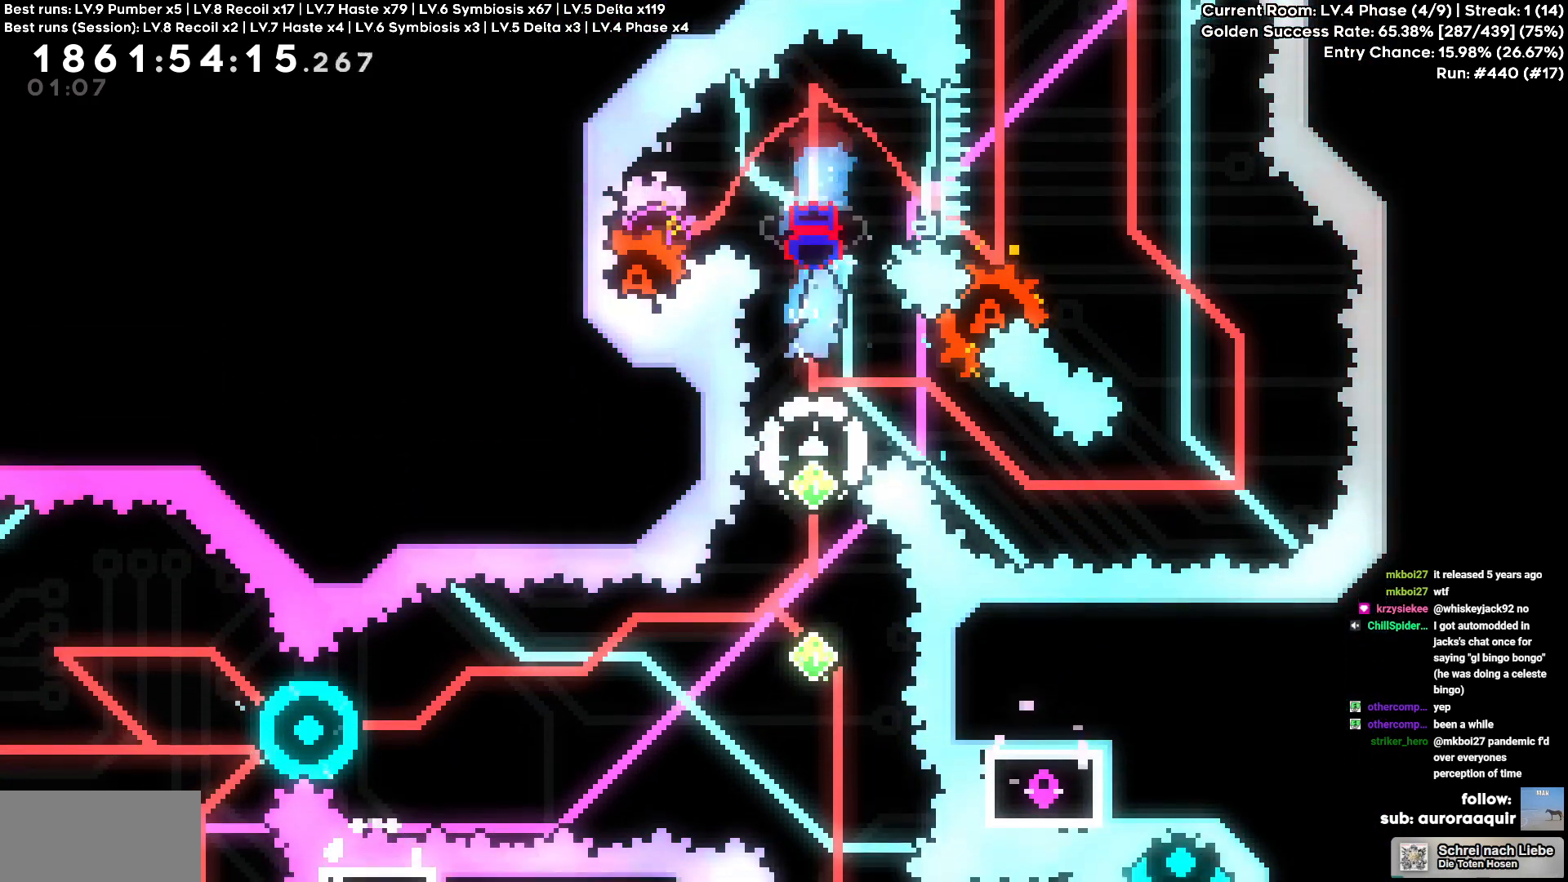
{"keys": []}
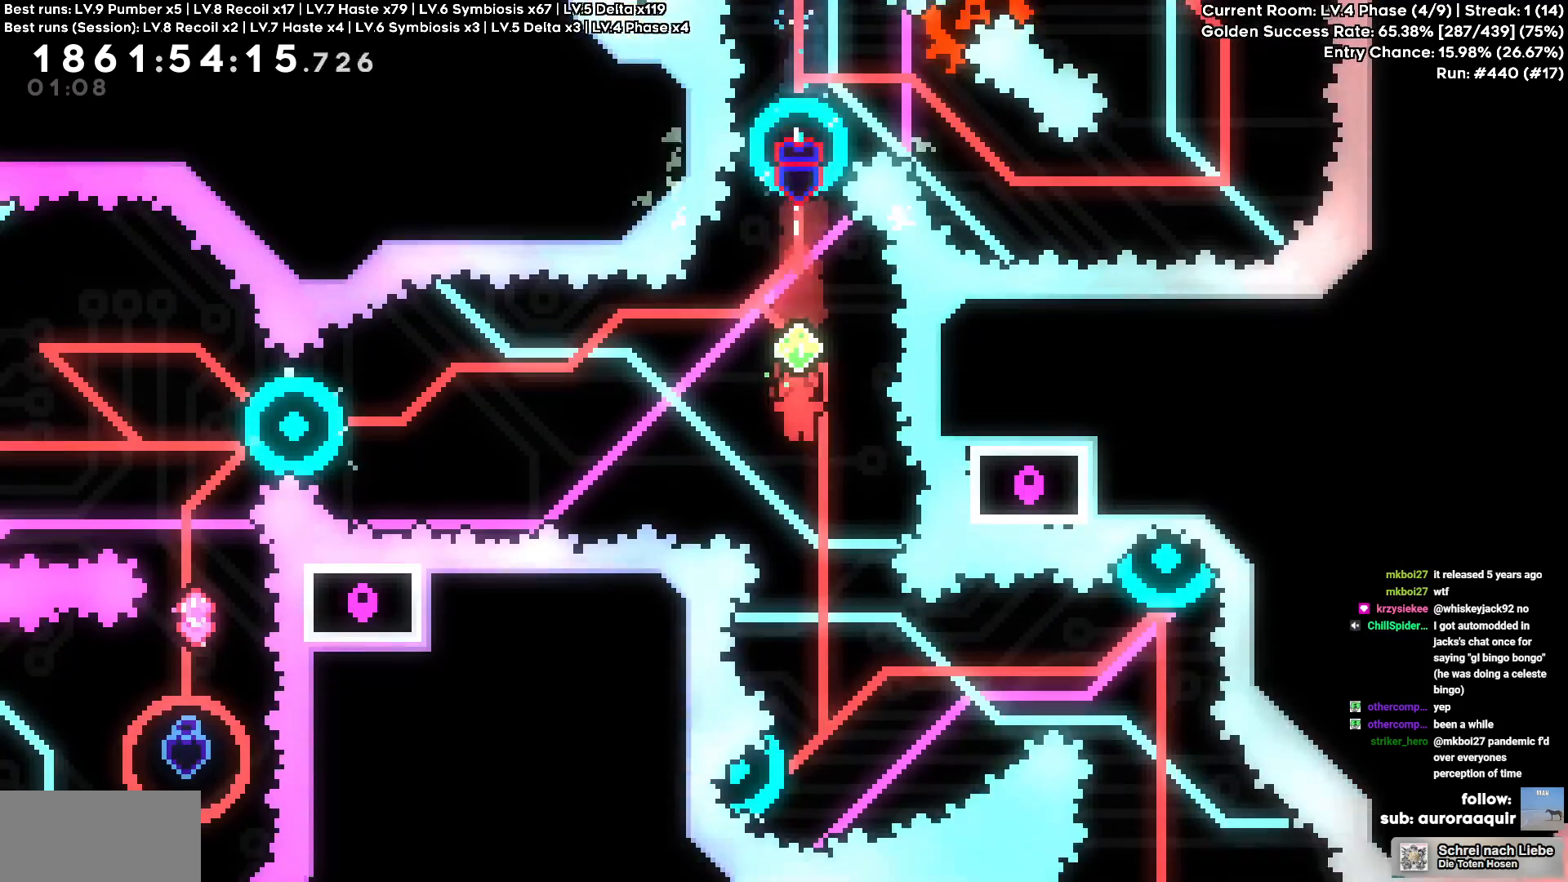
{"keys": ["d"]}
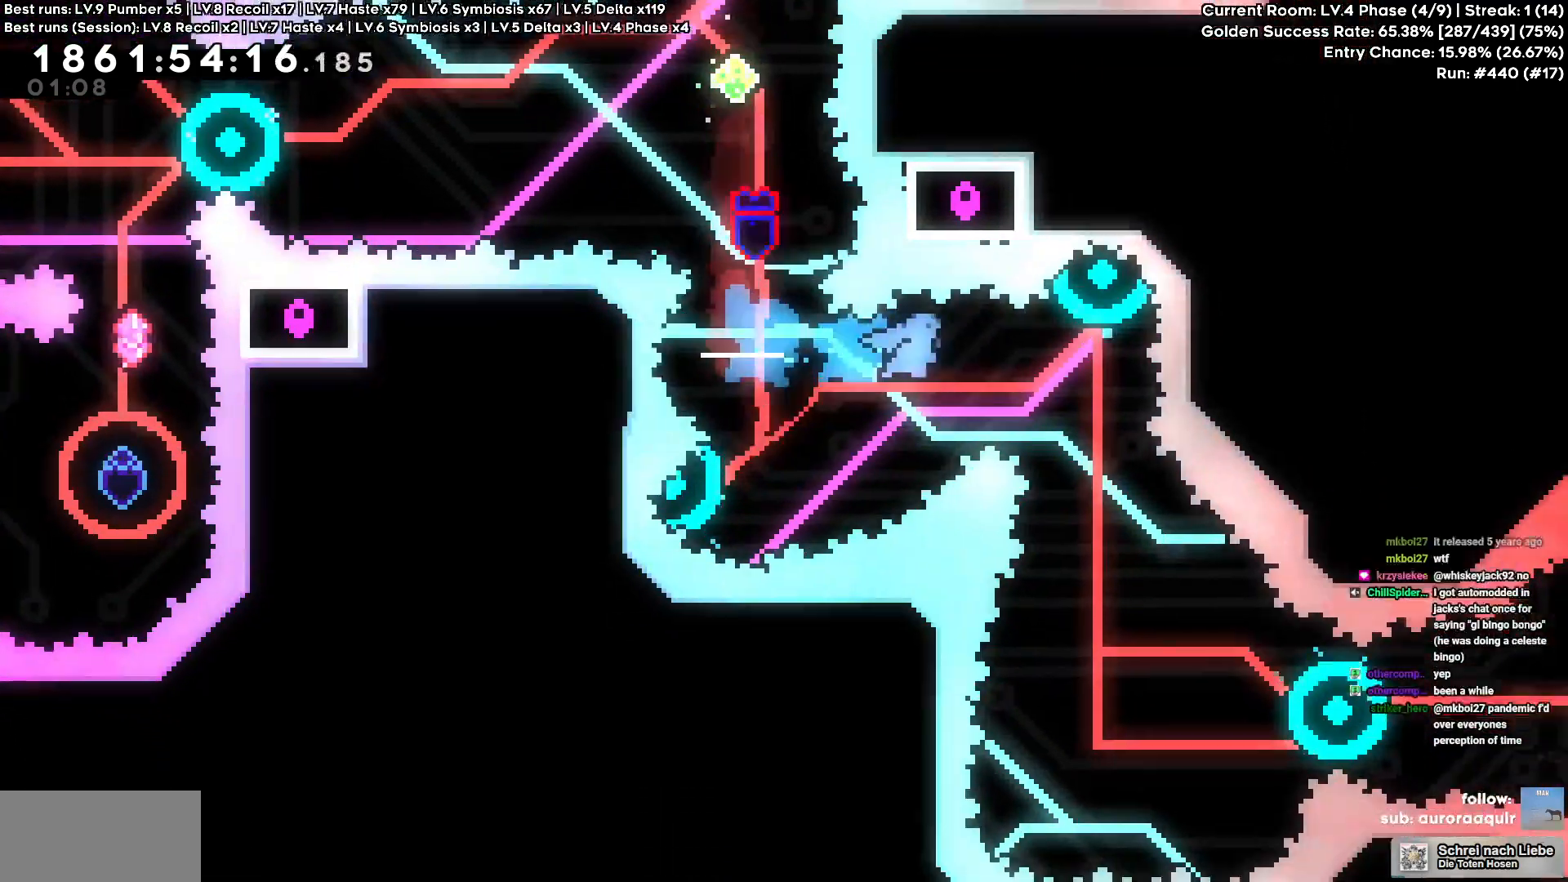
{"keys": ["d"], "events": []}
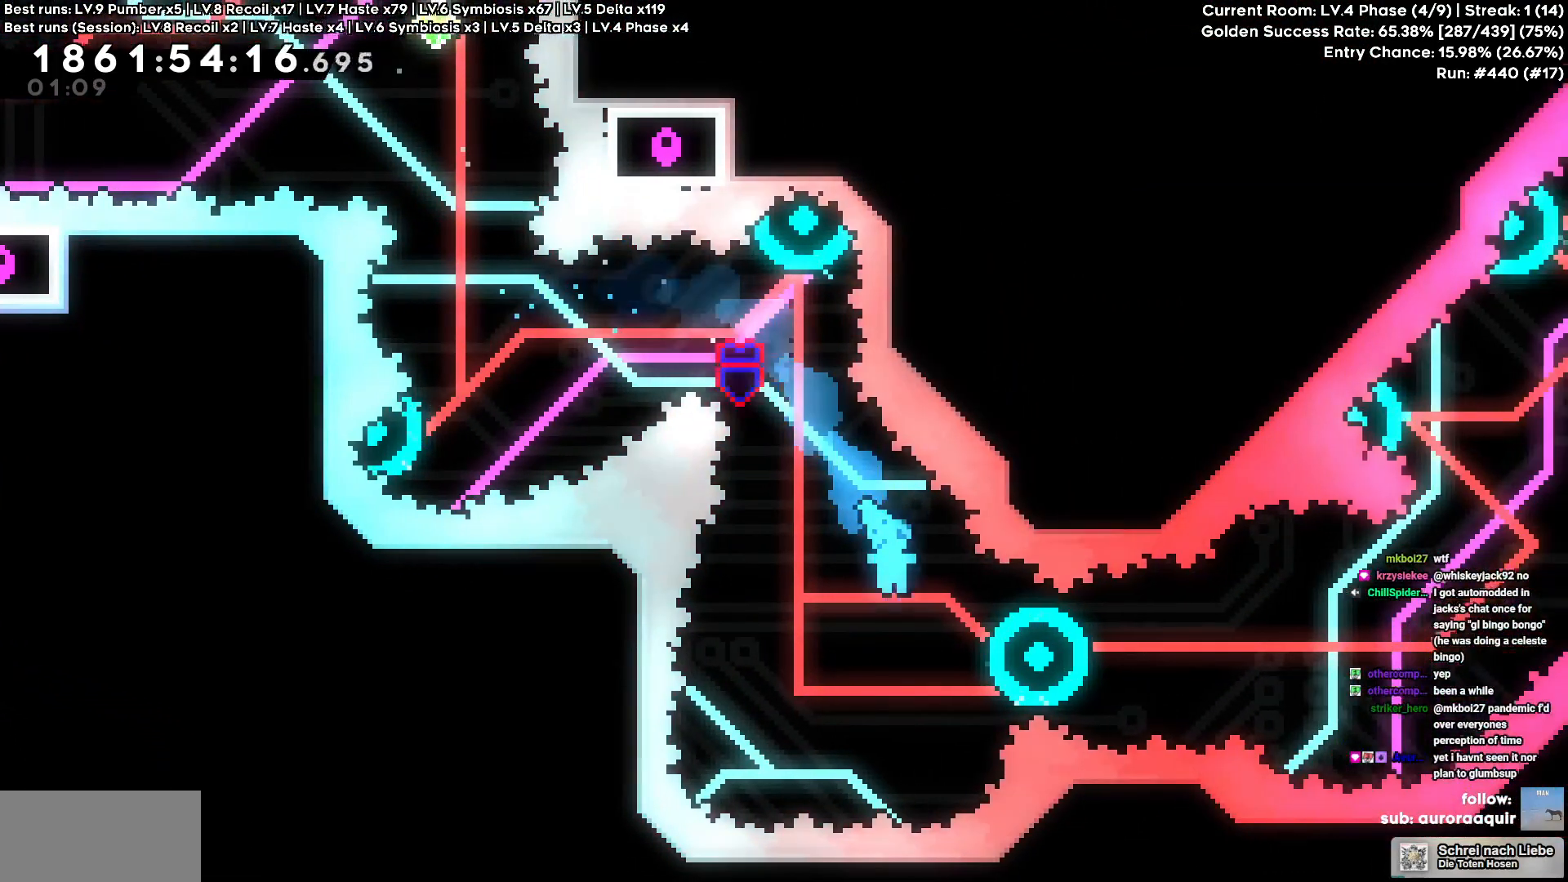
{"keys": ["d", "square"], "events": [[467, "square", "down"]]}
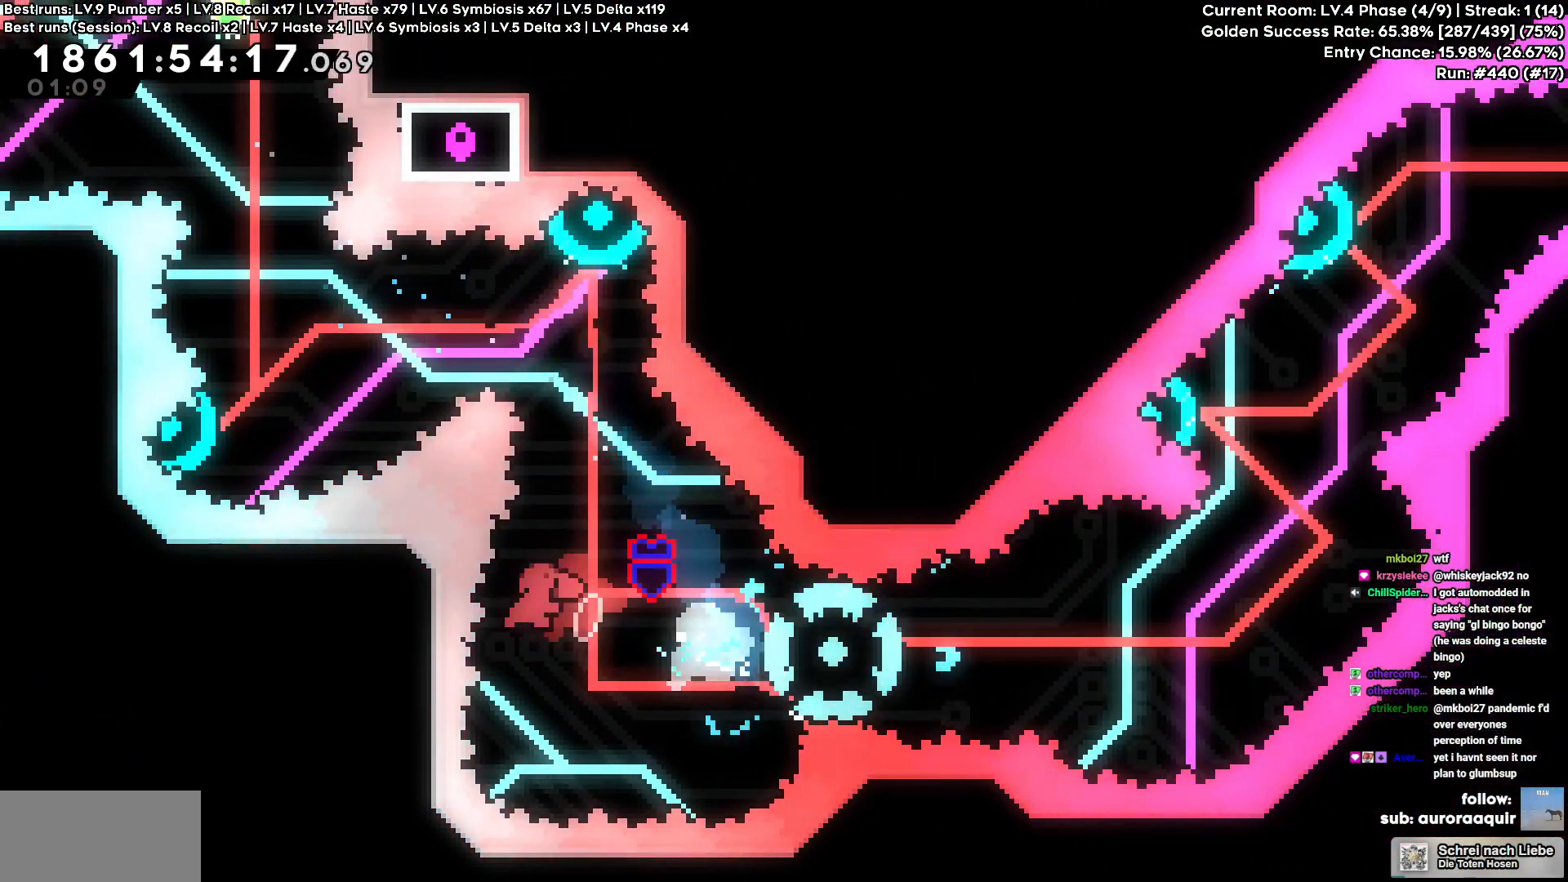
{"keys": ["d"], "events": [[84, "square", "up"]]}
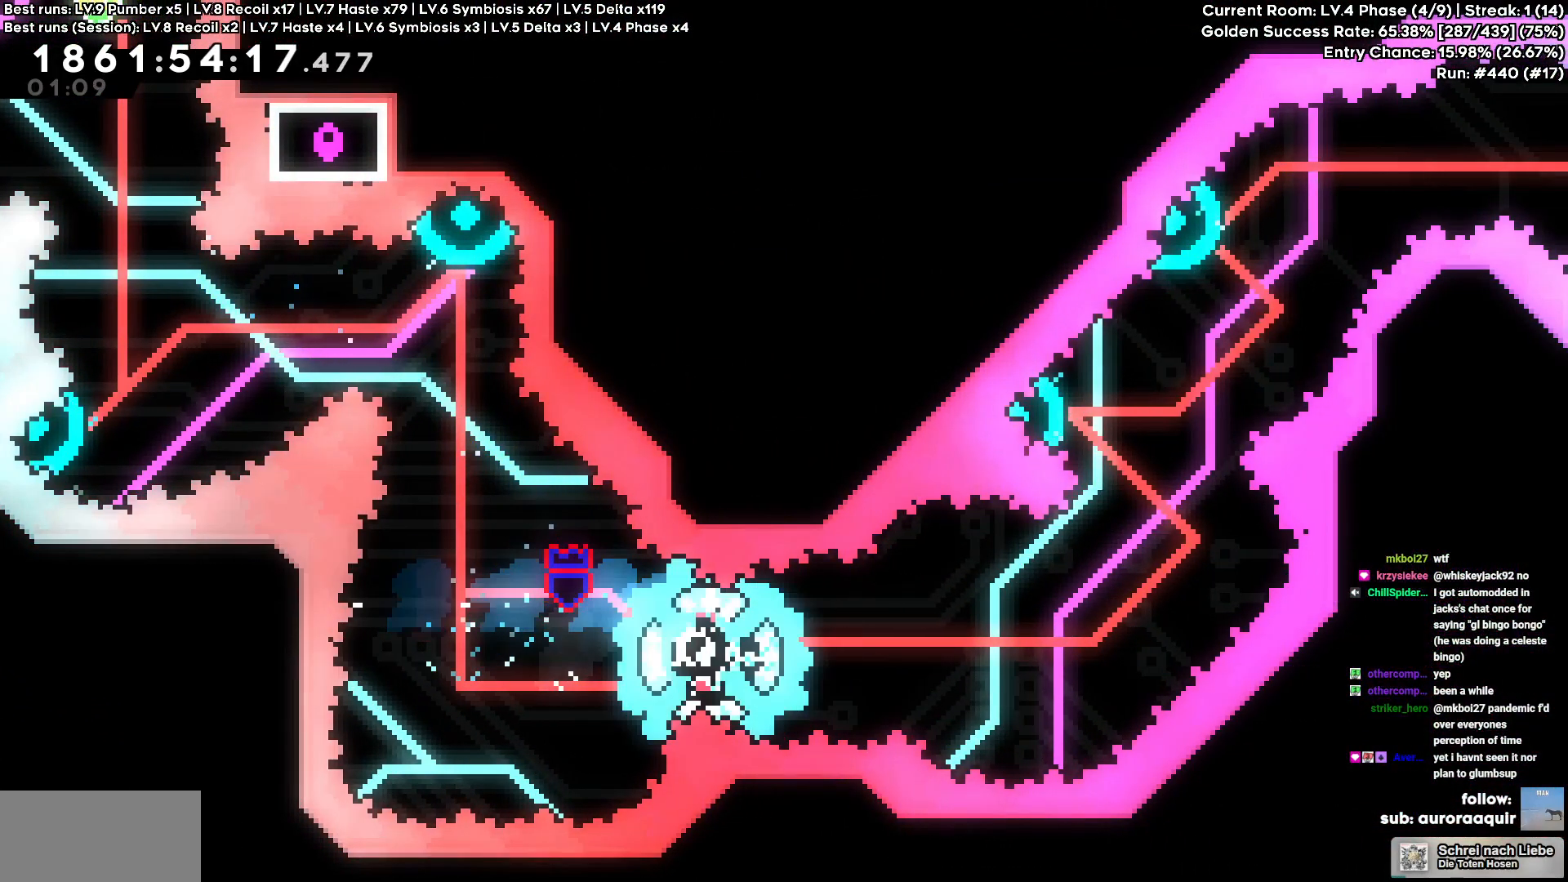
{"keys": ["a", "w"]}
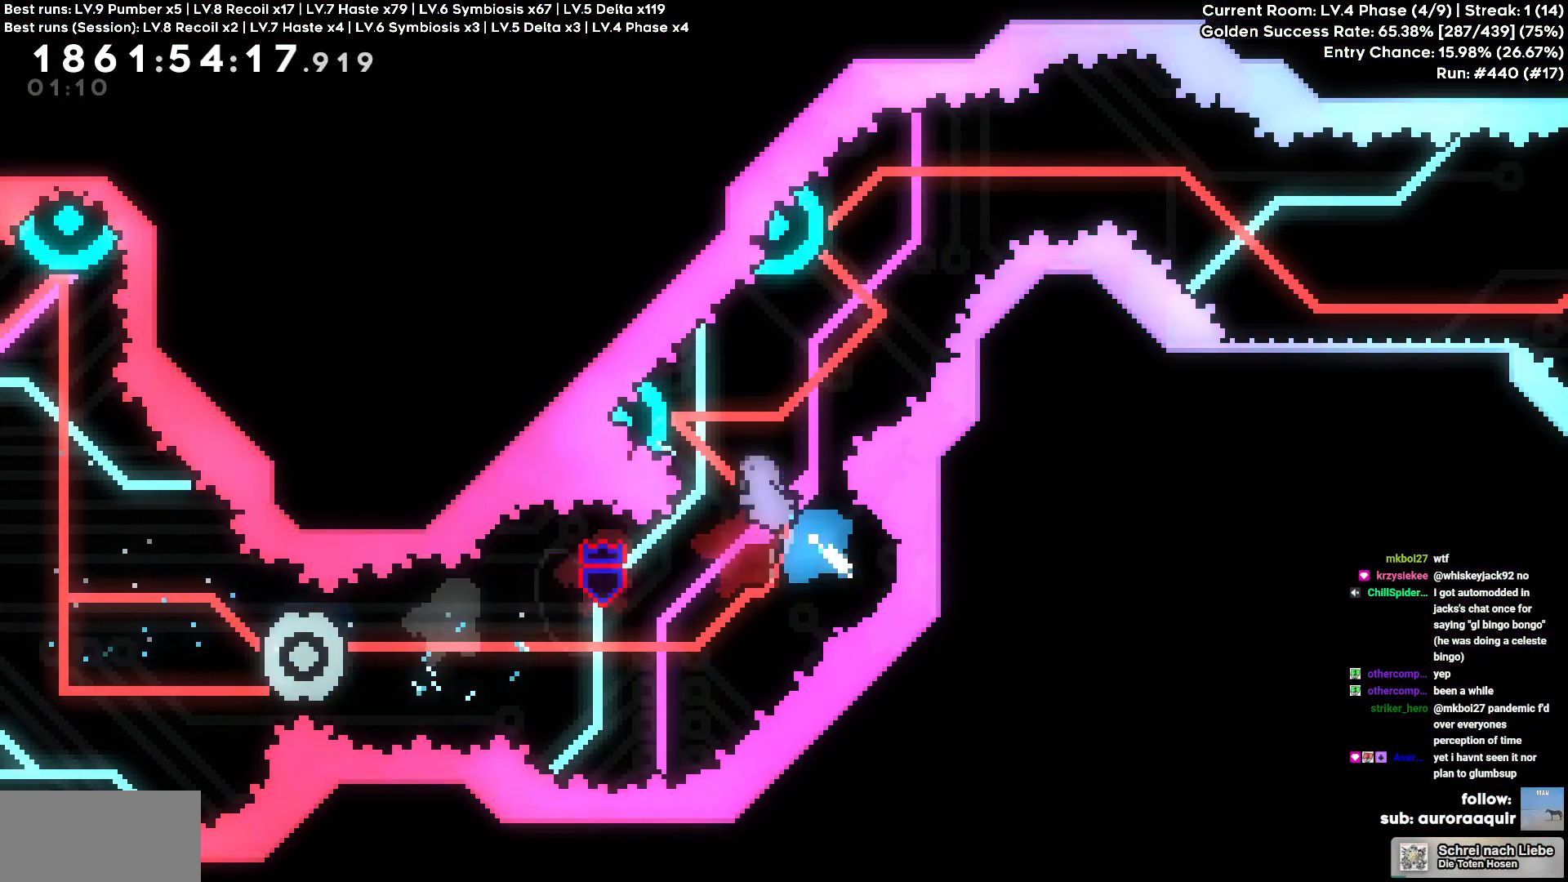
{"keys": ["a", "square", "w"]}
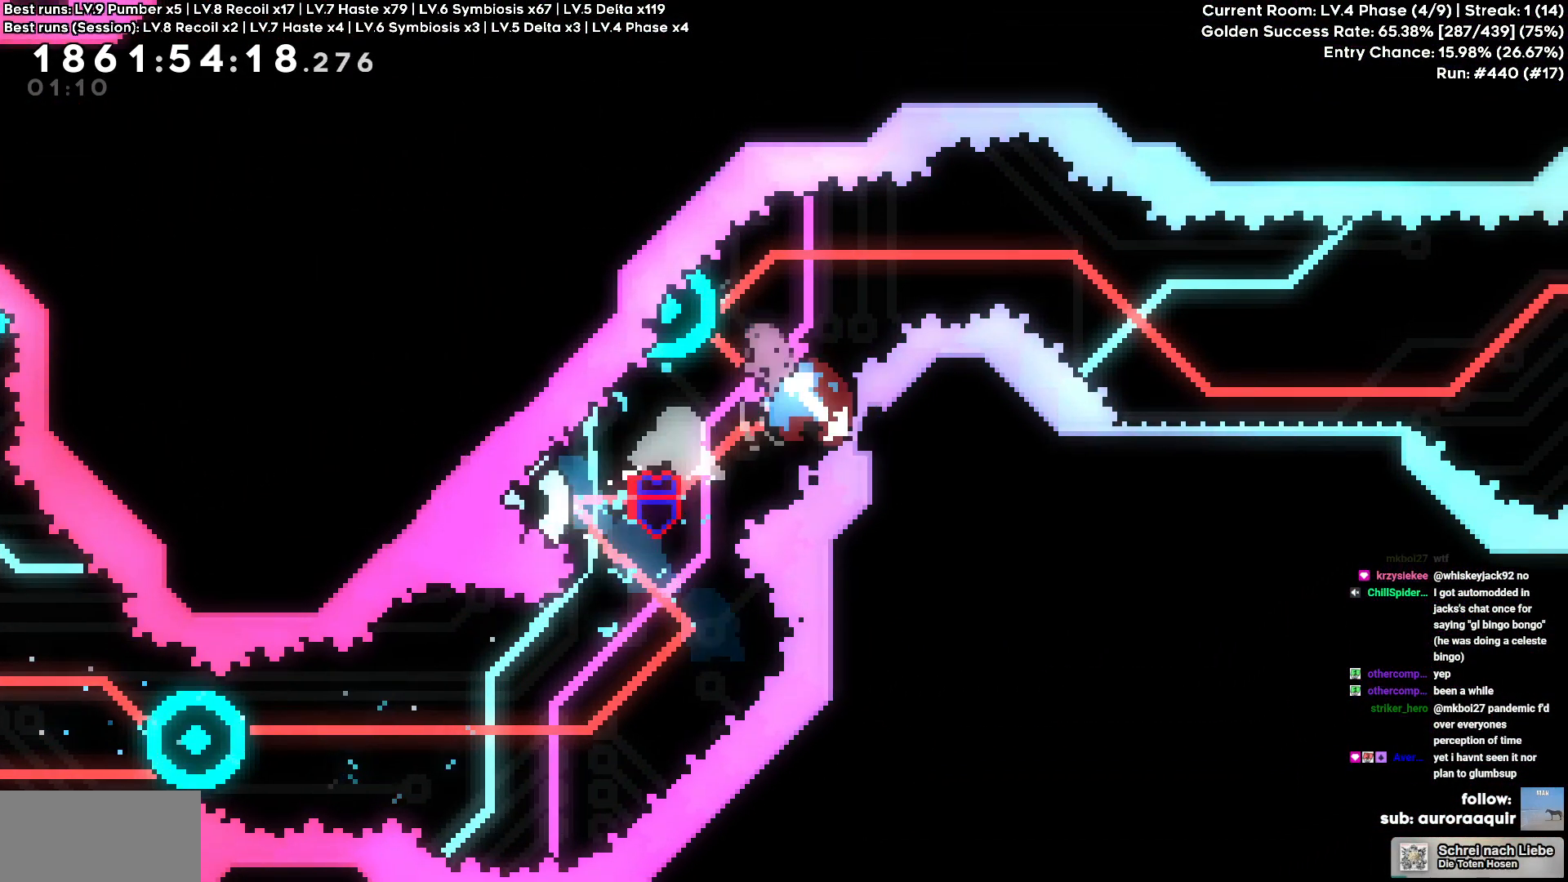
{"keys": ["d", "s"], "events": [[17, "square", "up"], [100, "a", "up"], [100, "d", "down"], [150, "w", "up"], [334, "s", "down"], [367, "square", "down"], [500, "square", "up"]]}
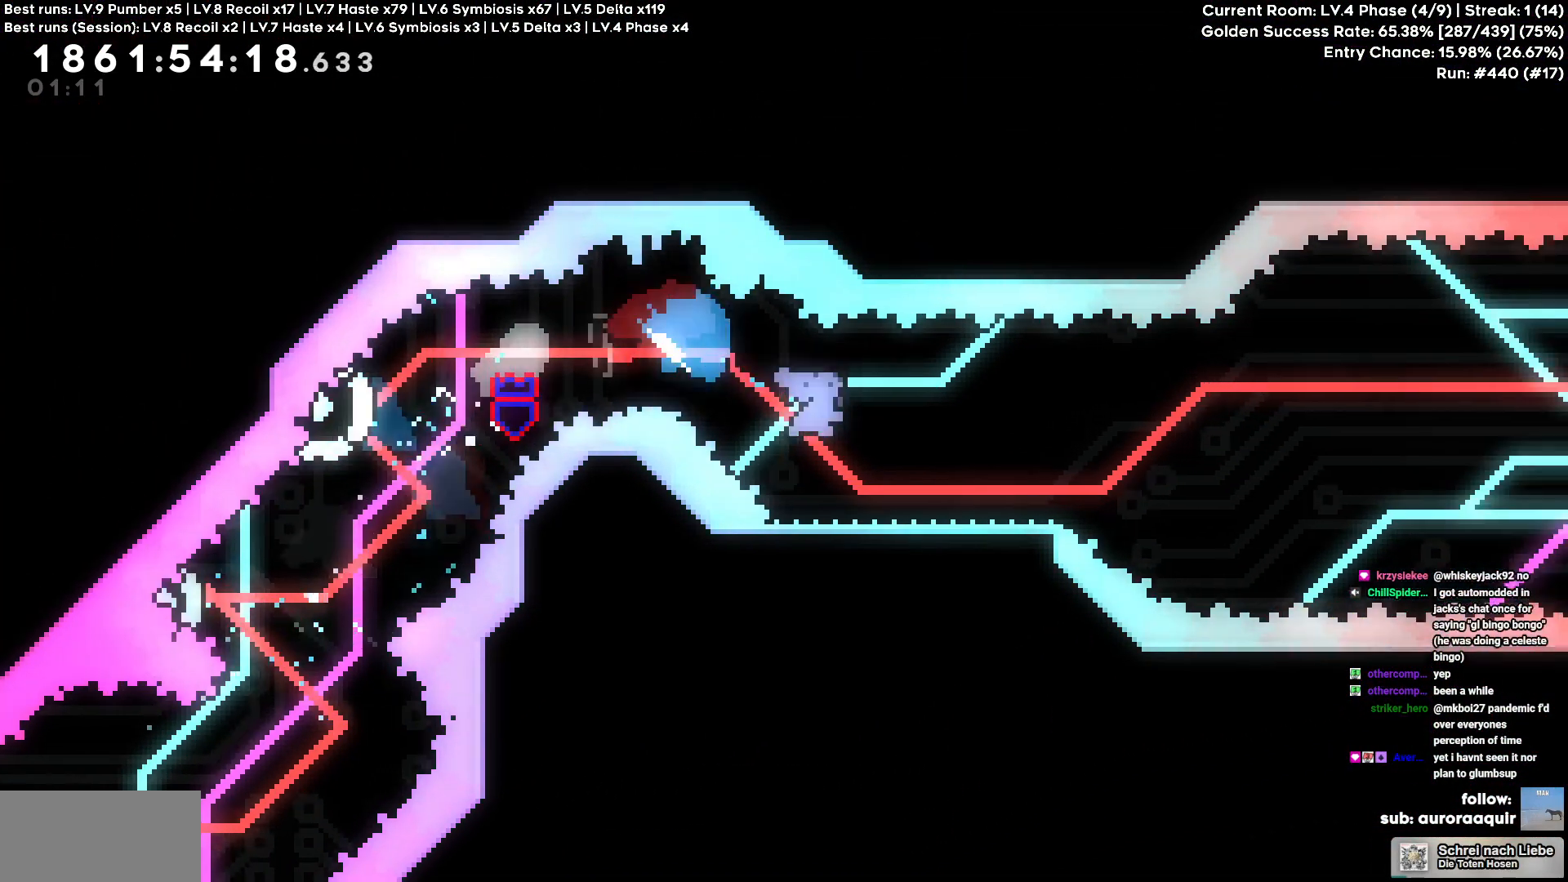
{"keys": ["cross", "d"], "events": [[117, "s", "up"], [200, "cross", "down"]]}
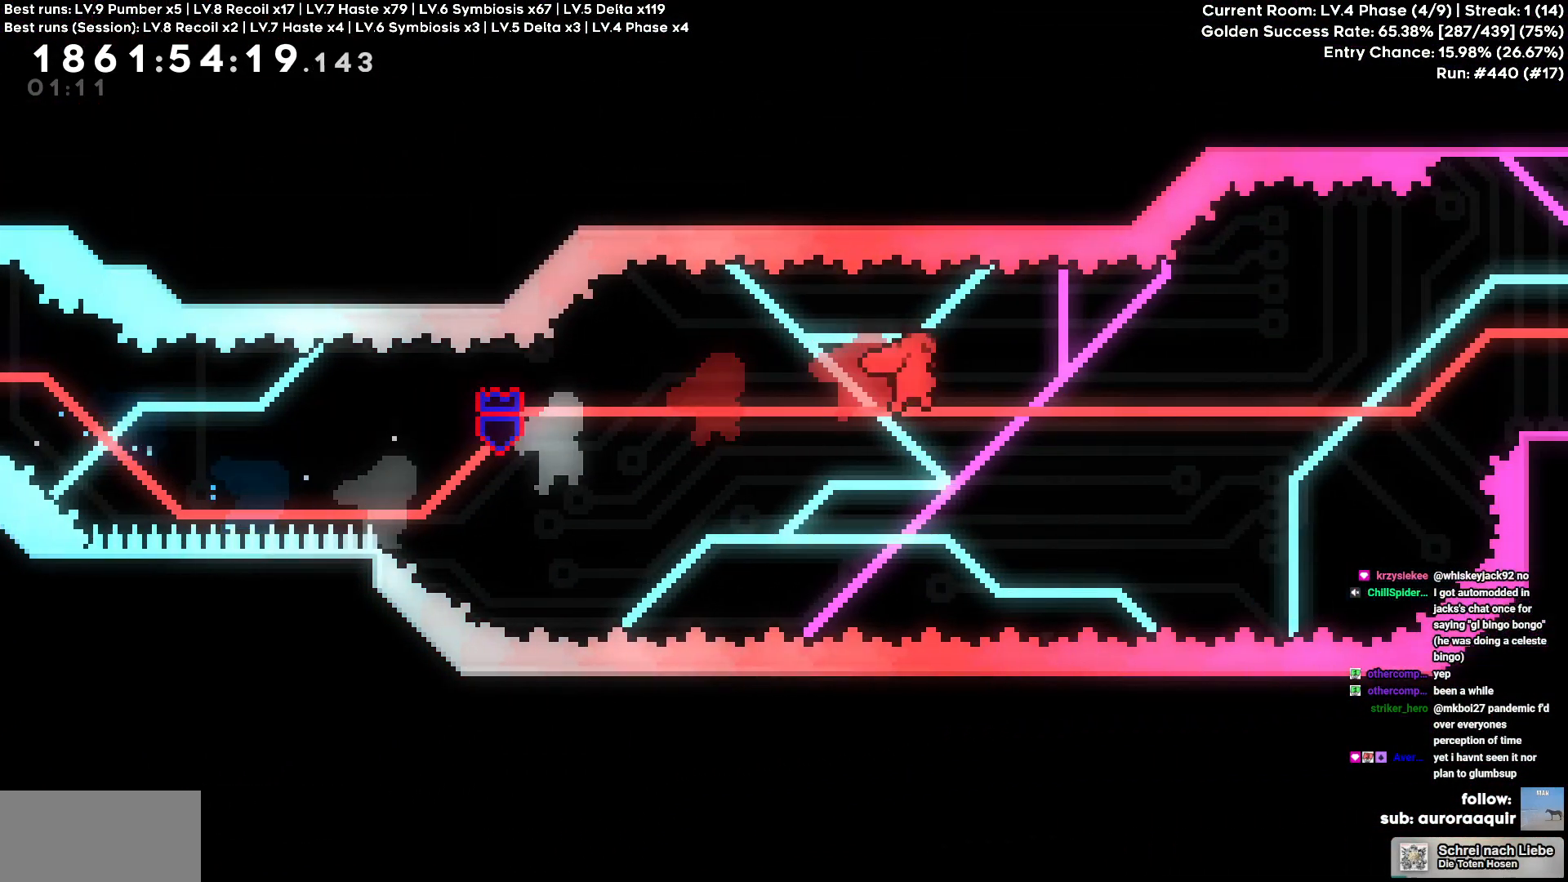
{"keys": ["d", "w"], "events": [[267, "w", "down"], [350, "cross", "up"], [350, "square", "down"], [484, "square", "up"]]}
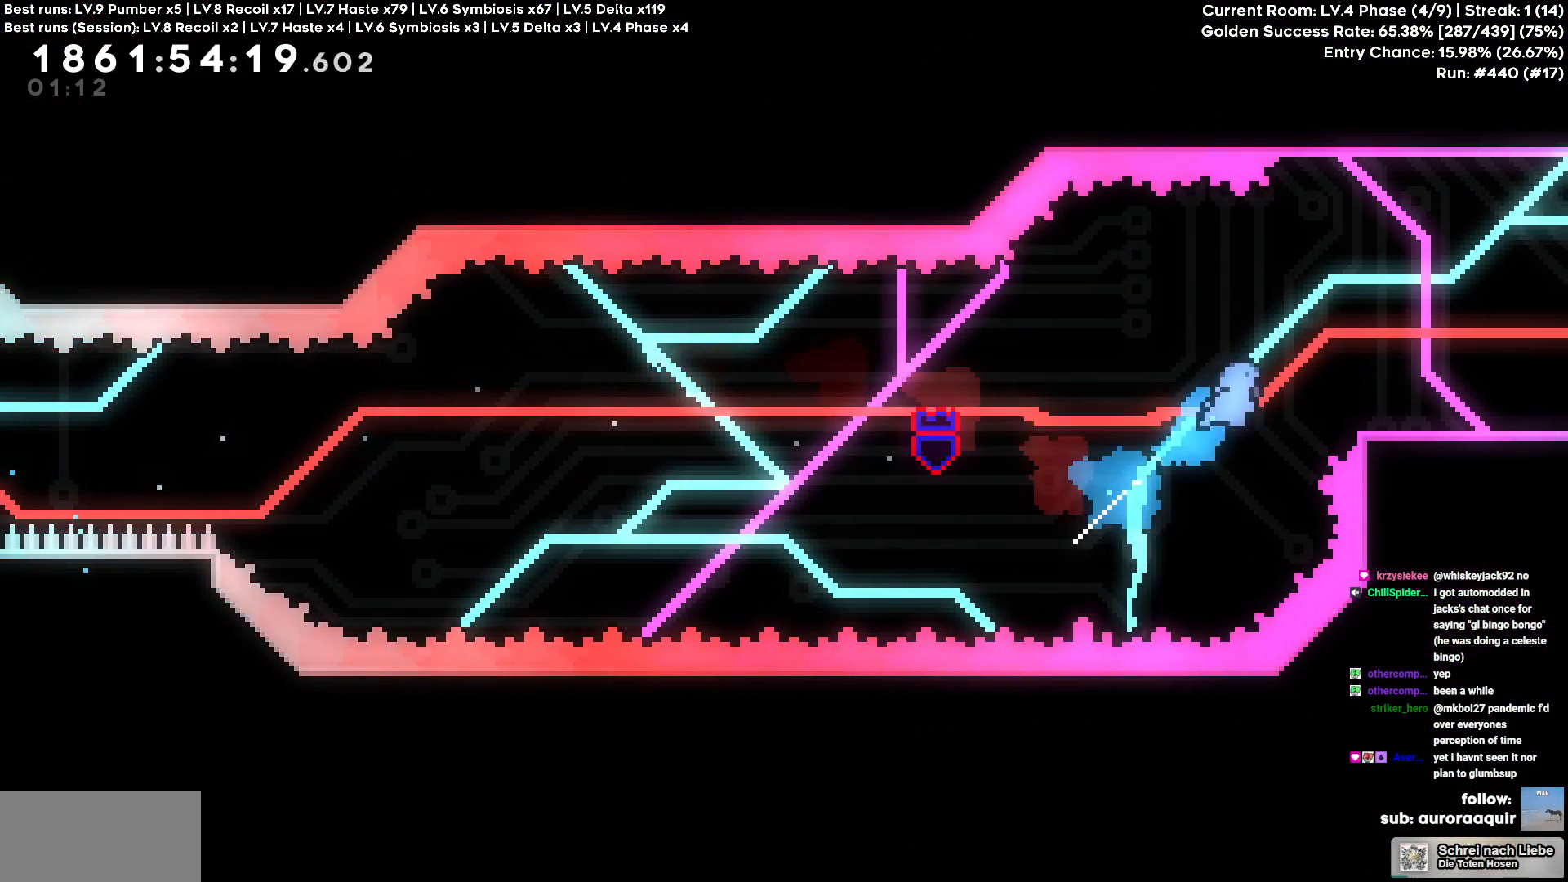
{"keys": ["d"], "events": [[150, "w", "up"]]}
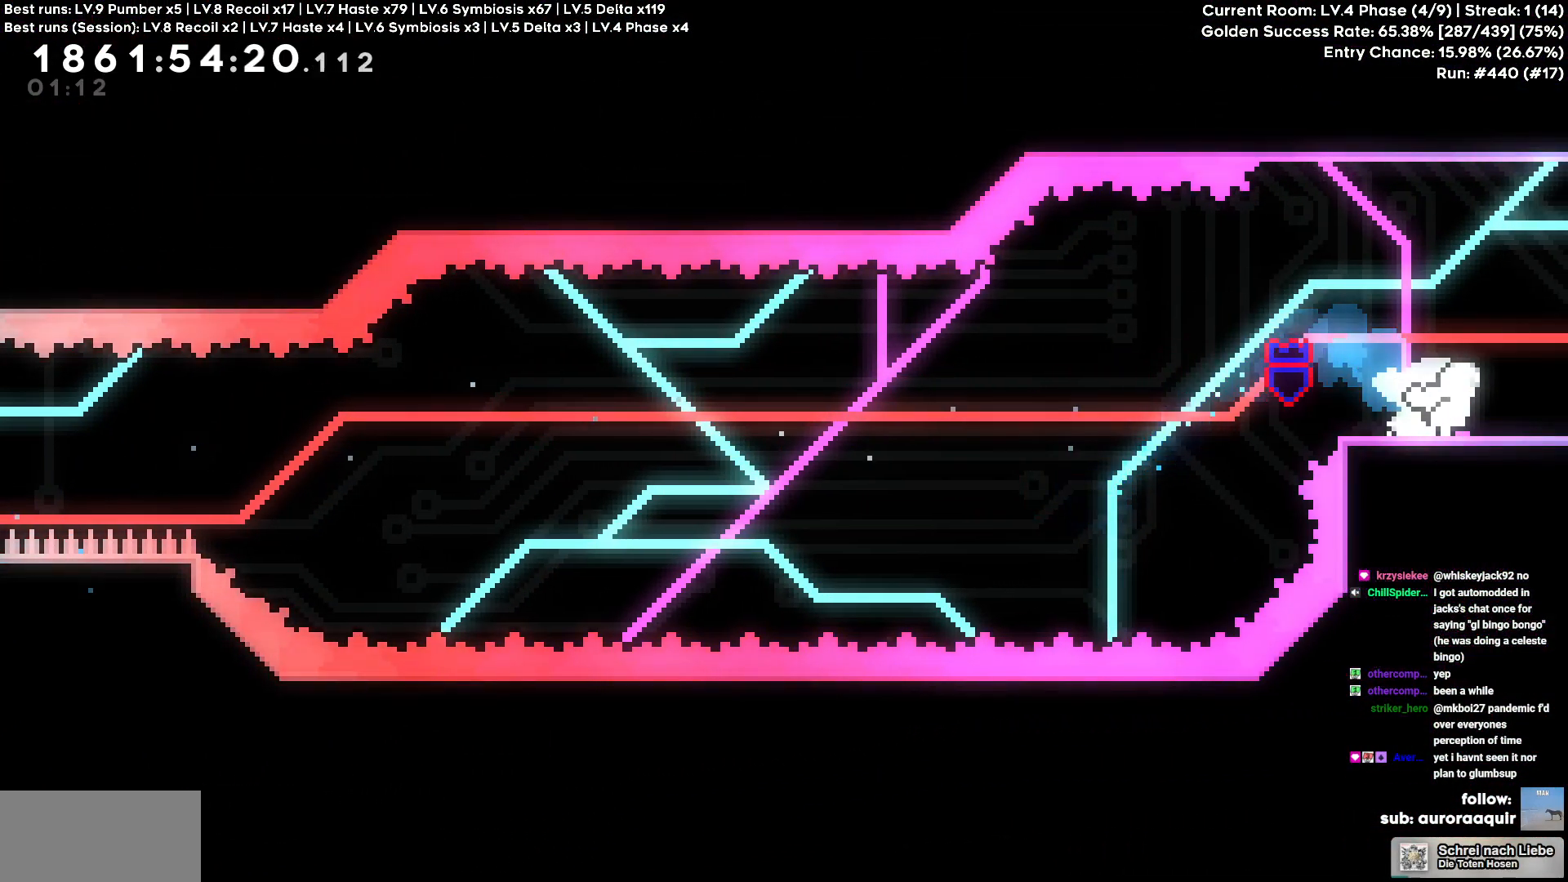
{"keys": [], "events": [[400, "d", "up"]]}
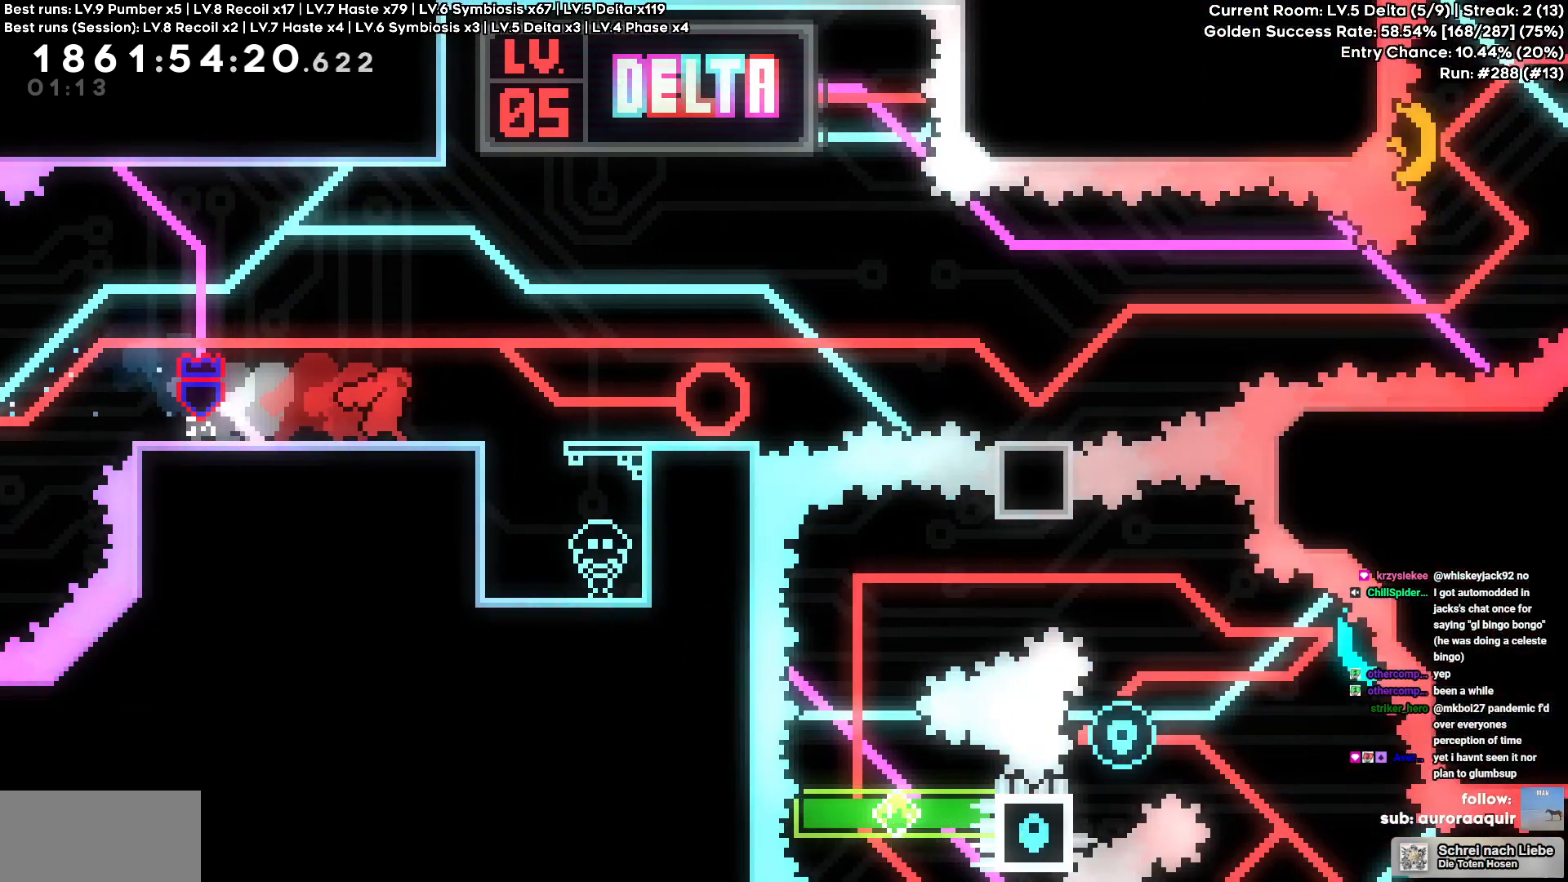
{"keys": [], "events": []}
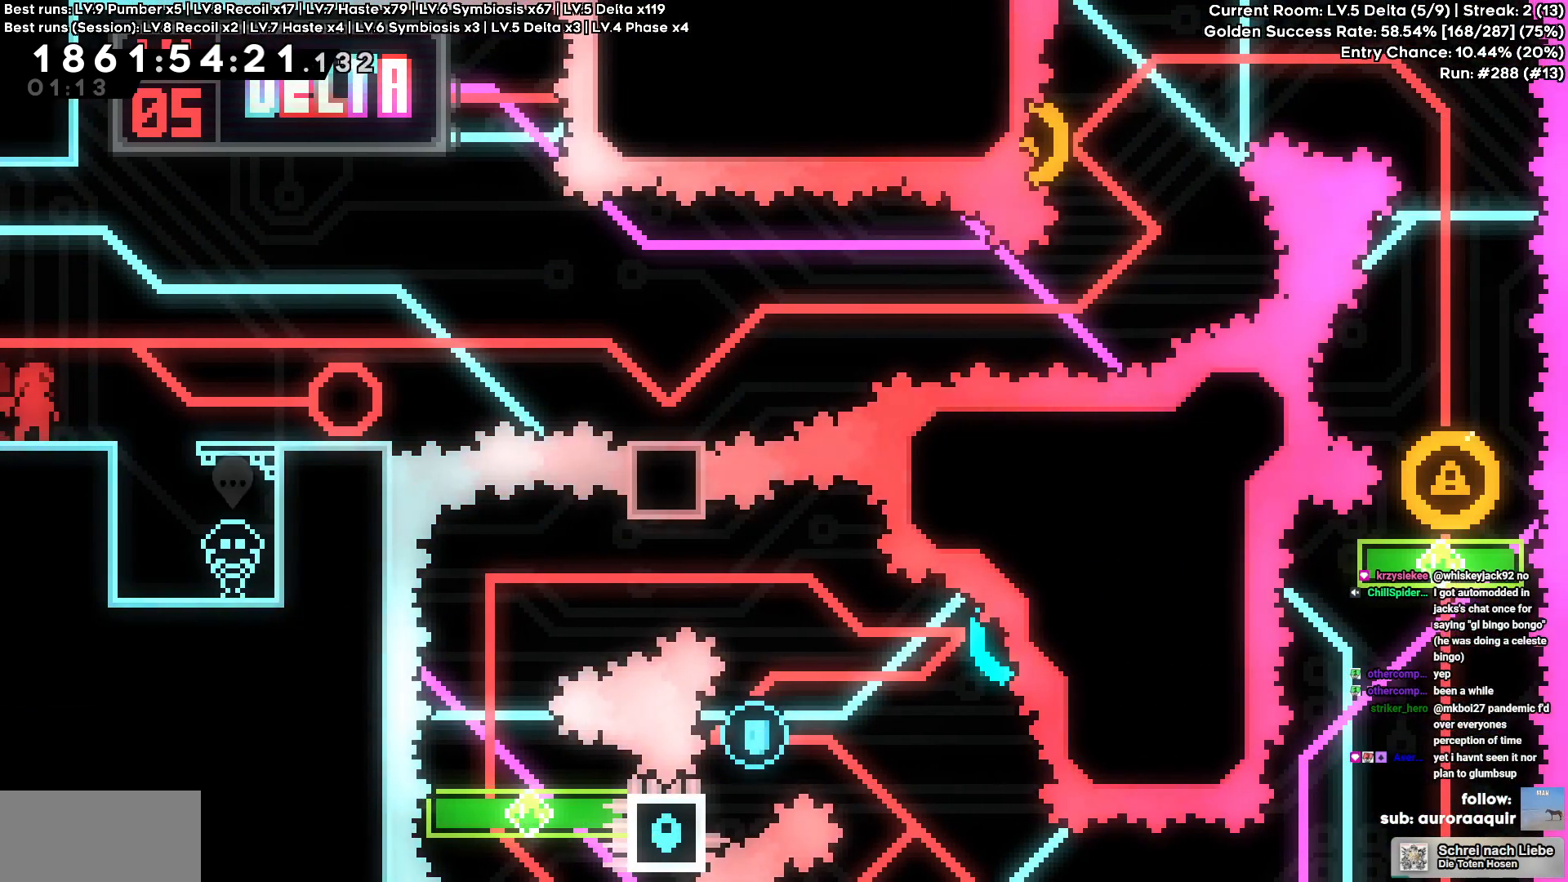
{"keys": ["d", "s"], "events": [[150, "d", "down"], [150, "s", "down"], [150, "square", "down"], [267, "square", "up"], [350, "square", "down"], [500, "square", "up"]]}
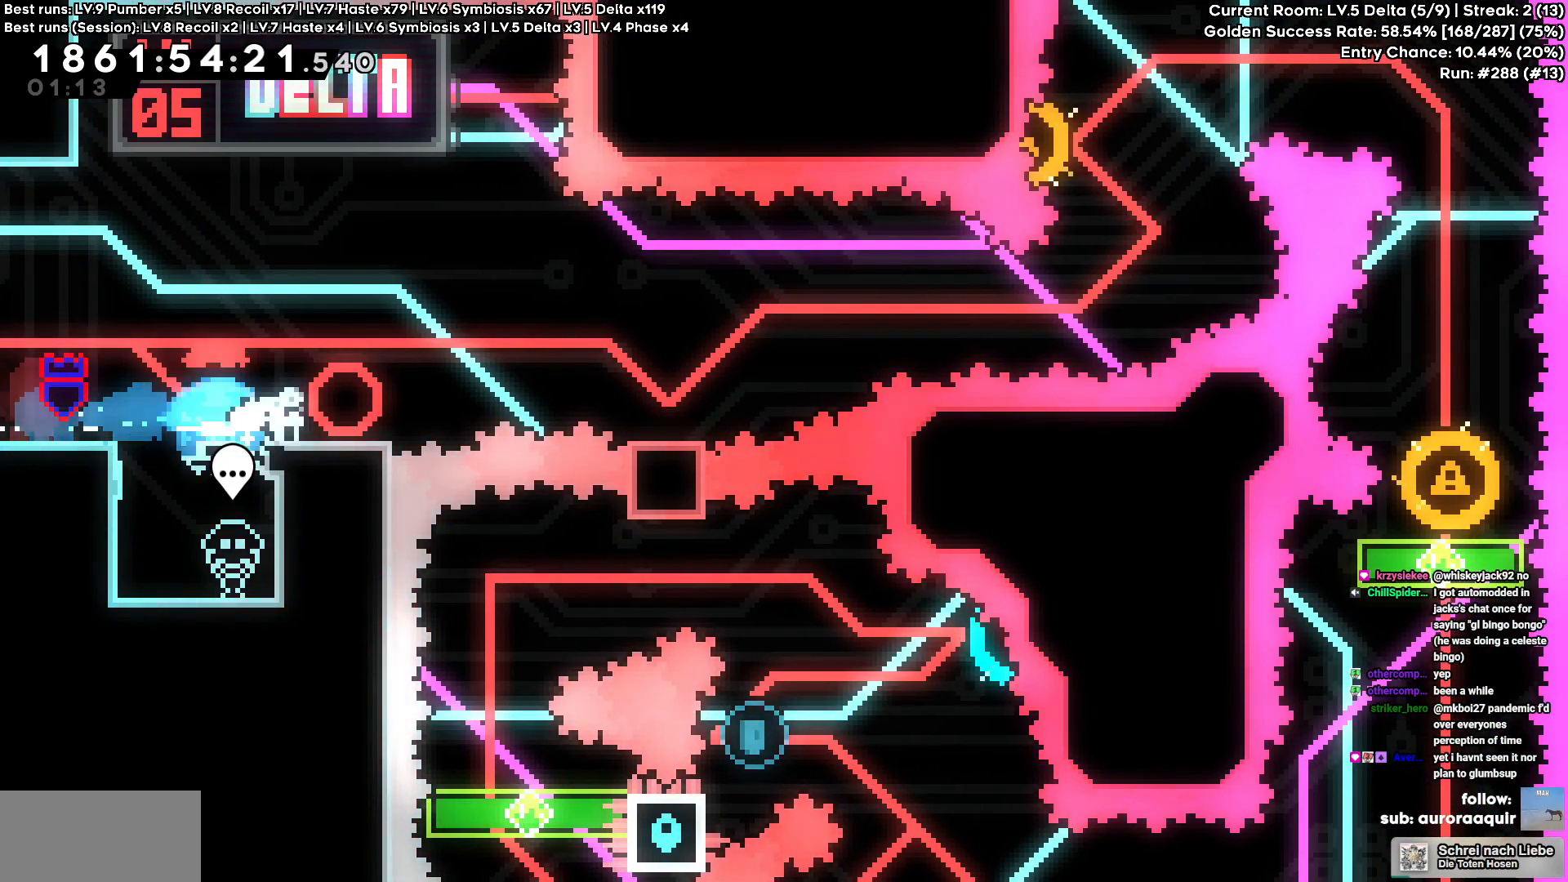
{"keys": ["w"], "events": [[17, "d", "up"], [17, "s", "up"], [117, "square", "down"], [117, "w", "down"], [267, "square", "up"]]}
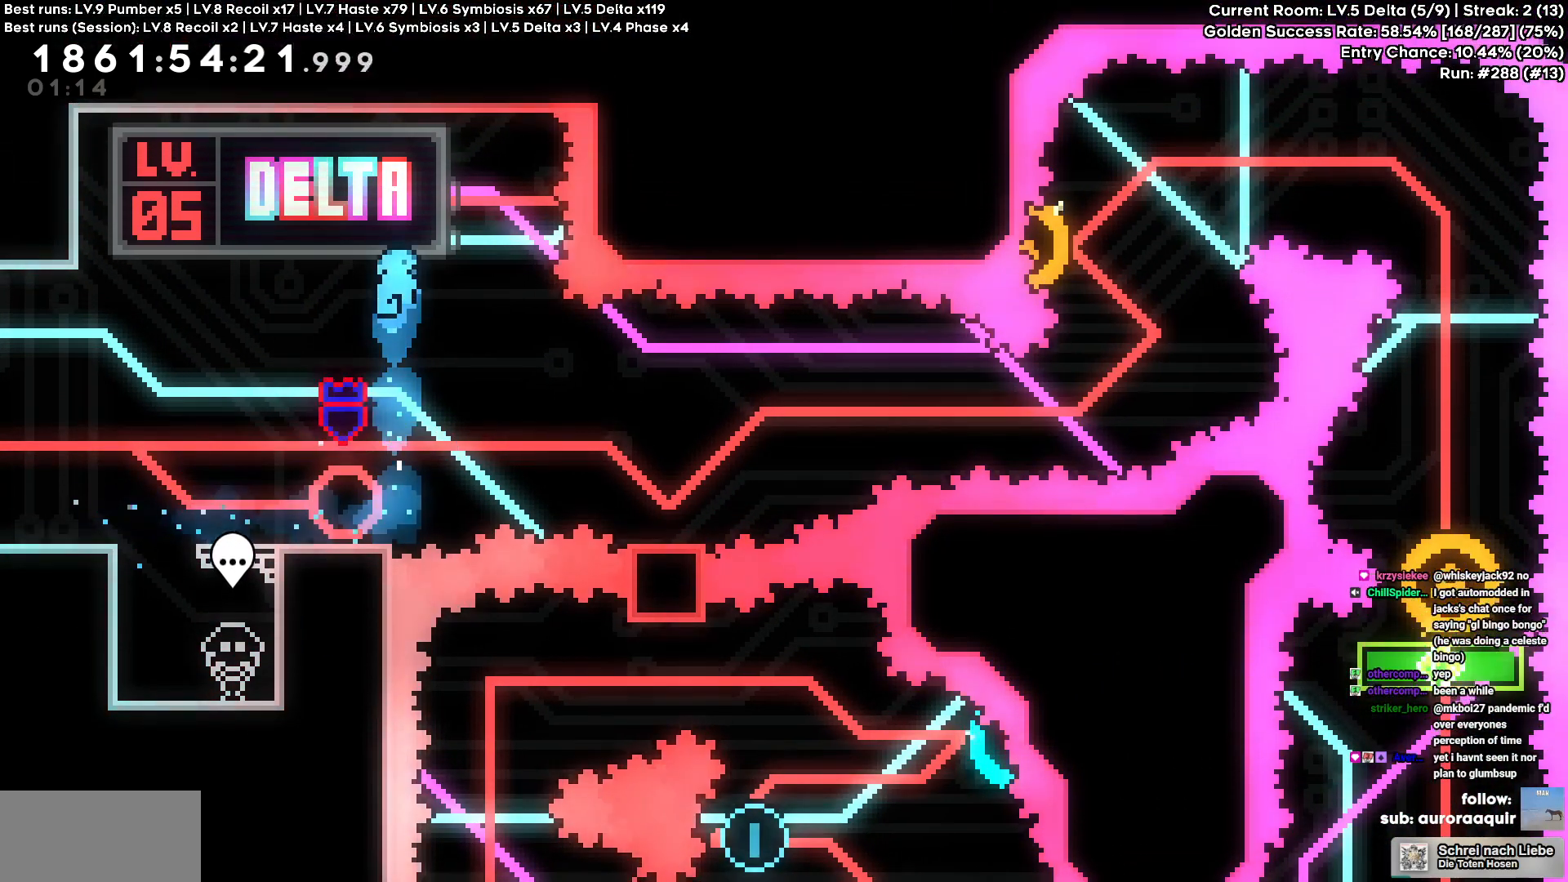
{"keys": [], "events": [[34, "w", "up"]]}
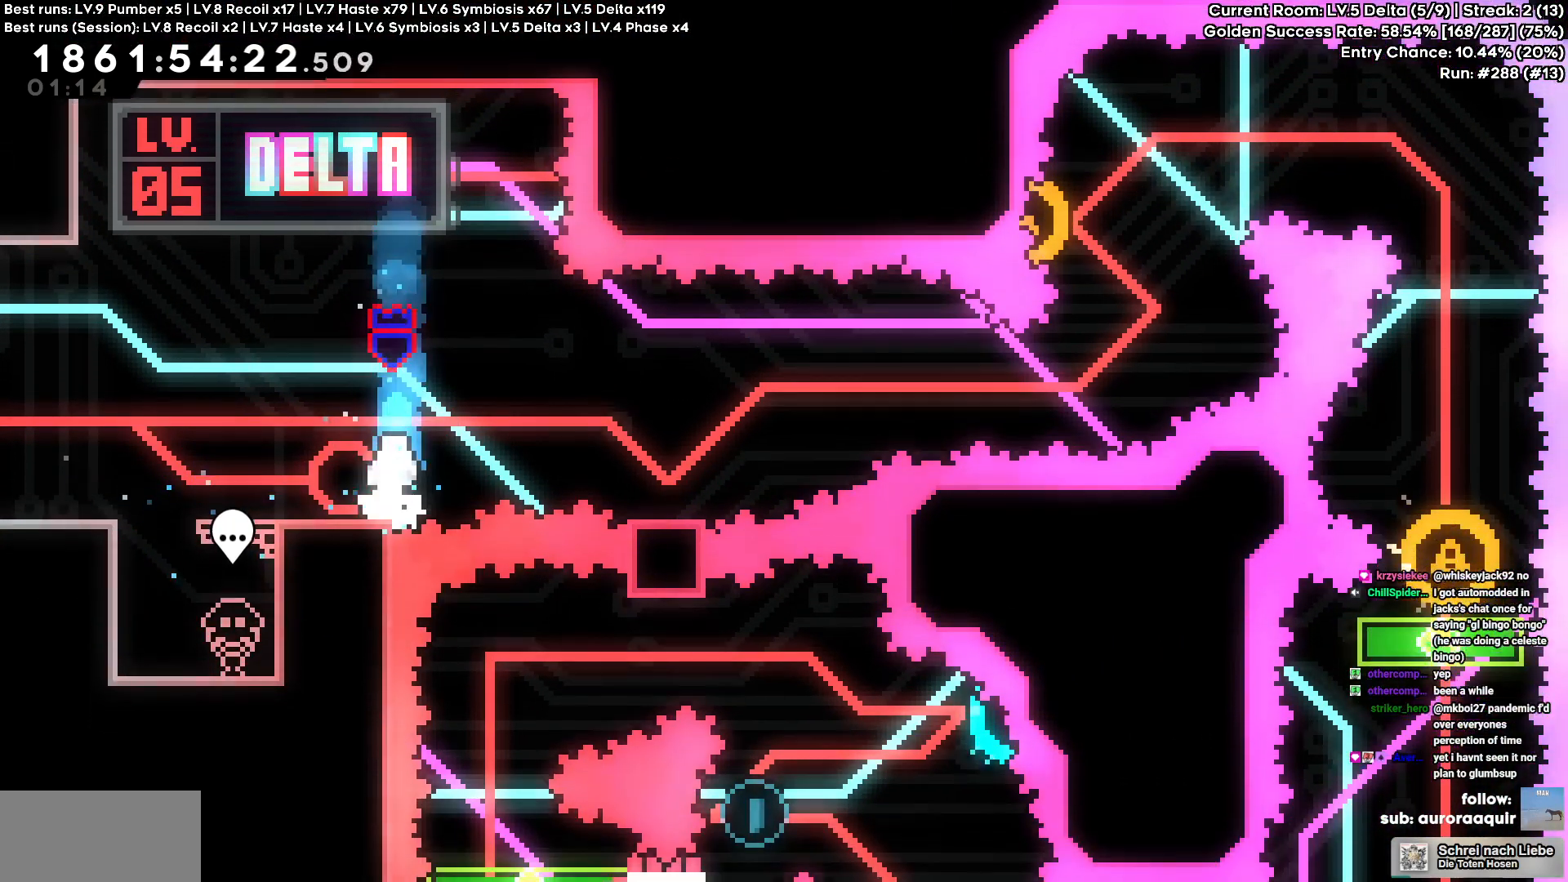
{"keys": ["cross", "d"], "events": [[50, "d", "down"], [50, "s", "down"], [67, "square", "down"], [150, "cross", "down"], [150, "square", "up"], [200, "cross", "up"], [317, "cross", "down"], [334, "s", "up"]]}
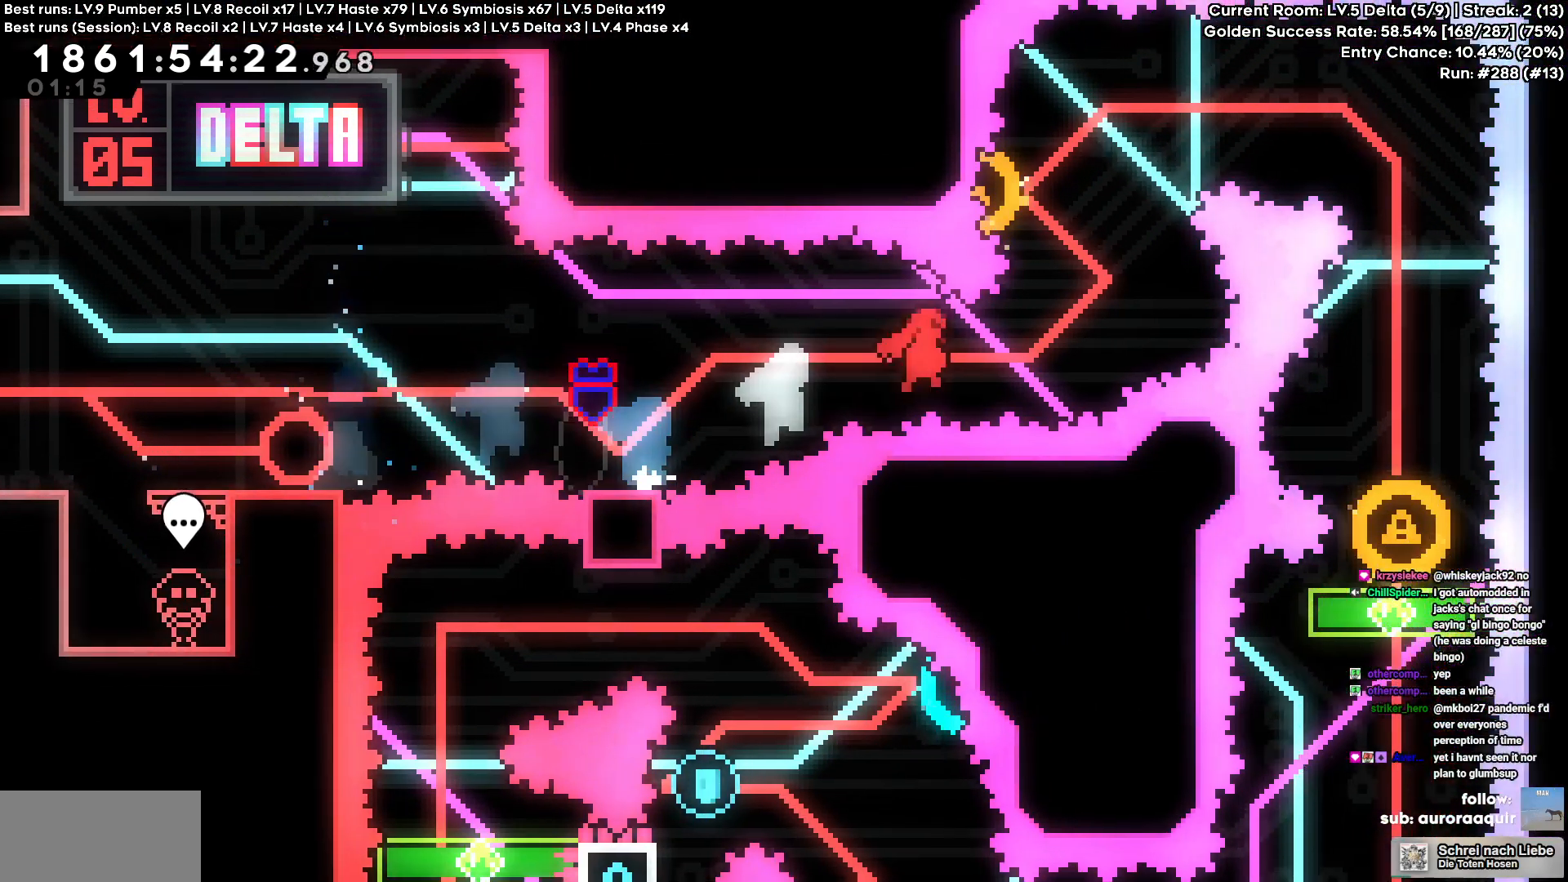
{"keys": ["a"], "events": [[217, "d", "up"], [267, "a", "down"], [267, "cross", "up"], [267, "square", "down"], [267, "w", "down"], [400, "square", "up"], [484, "w", "up"]]}
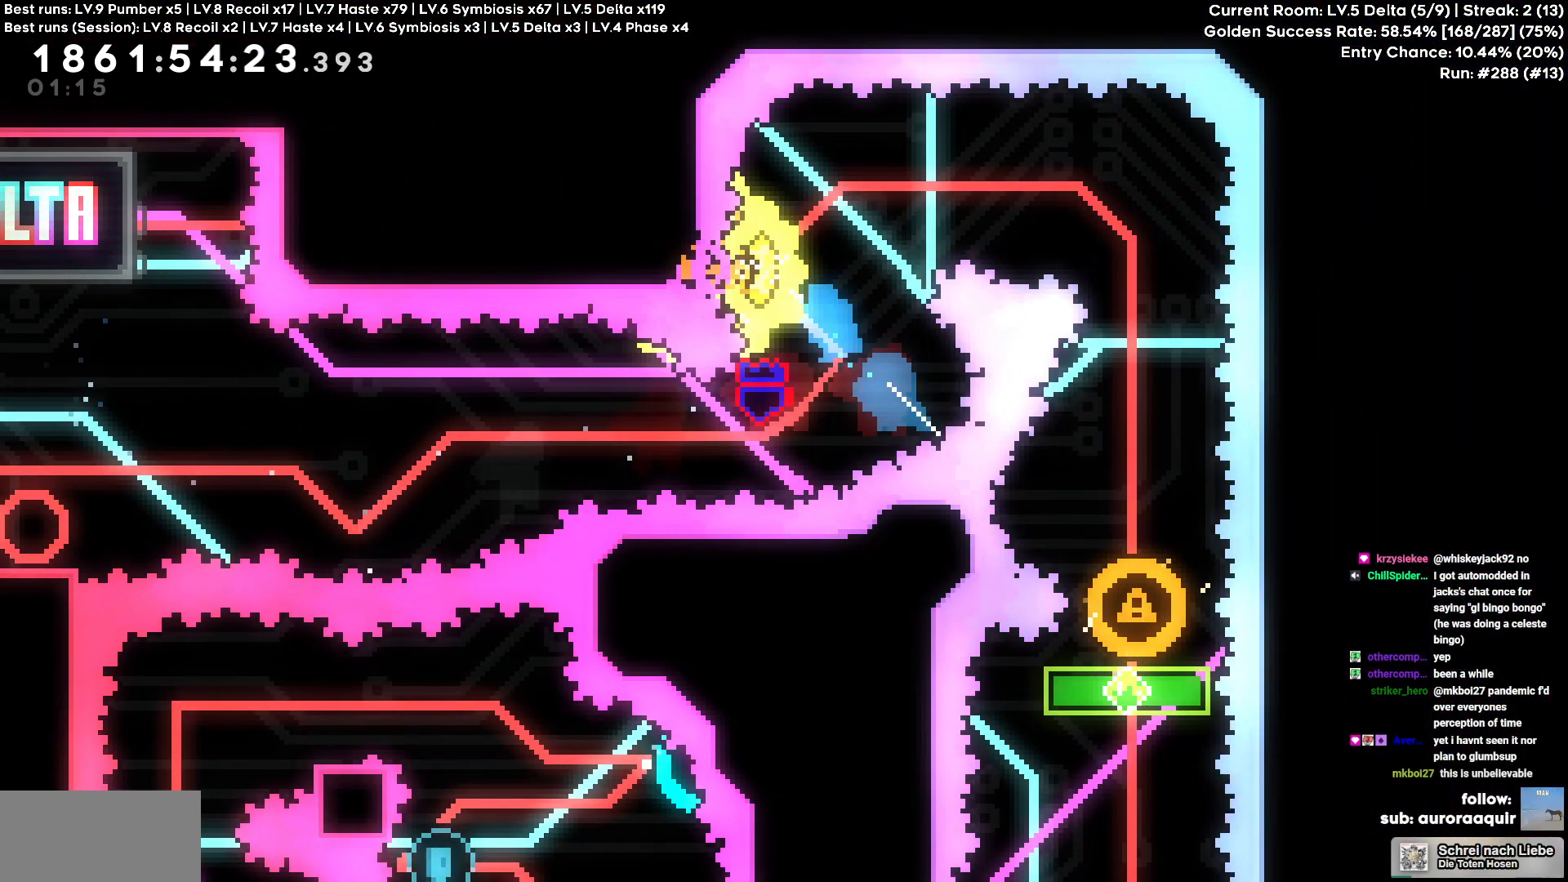
{"keys": ["s", "square"]}